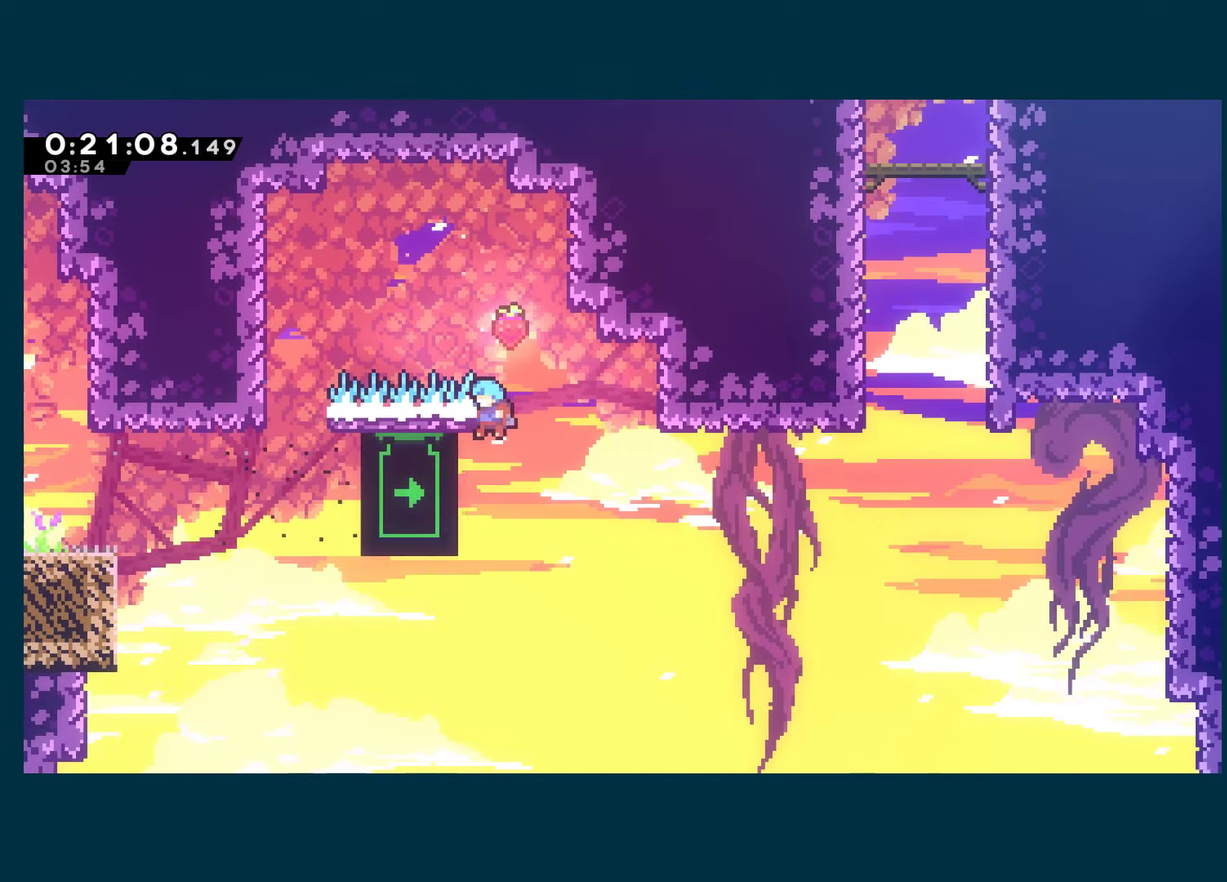
Gameplay with a controller (Xbox layout); each line is a JSON object with the inputs held at the frame after it. "events" lists button and stick changes between this image and that frame as [ms after this image, input, new state], when the widget could be followed in between.
{"buttons": ["R1"], "left_stick": "center", "right_stick": "center", "events": [[50, "DPAD_LEFT", "down"], [117, "R1", "down"], [184, "DPAD_LEFT", "up"], [284, "DPAD_DOWN", "down"], [434, "DPAD_DOWN", "up"]]}
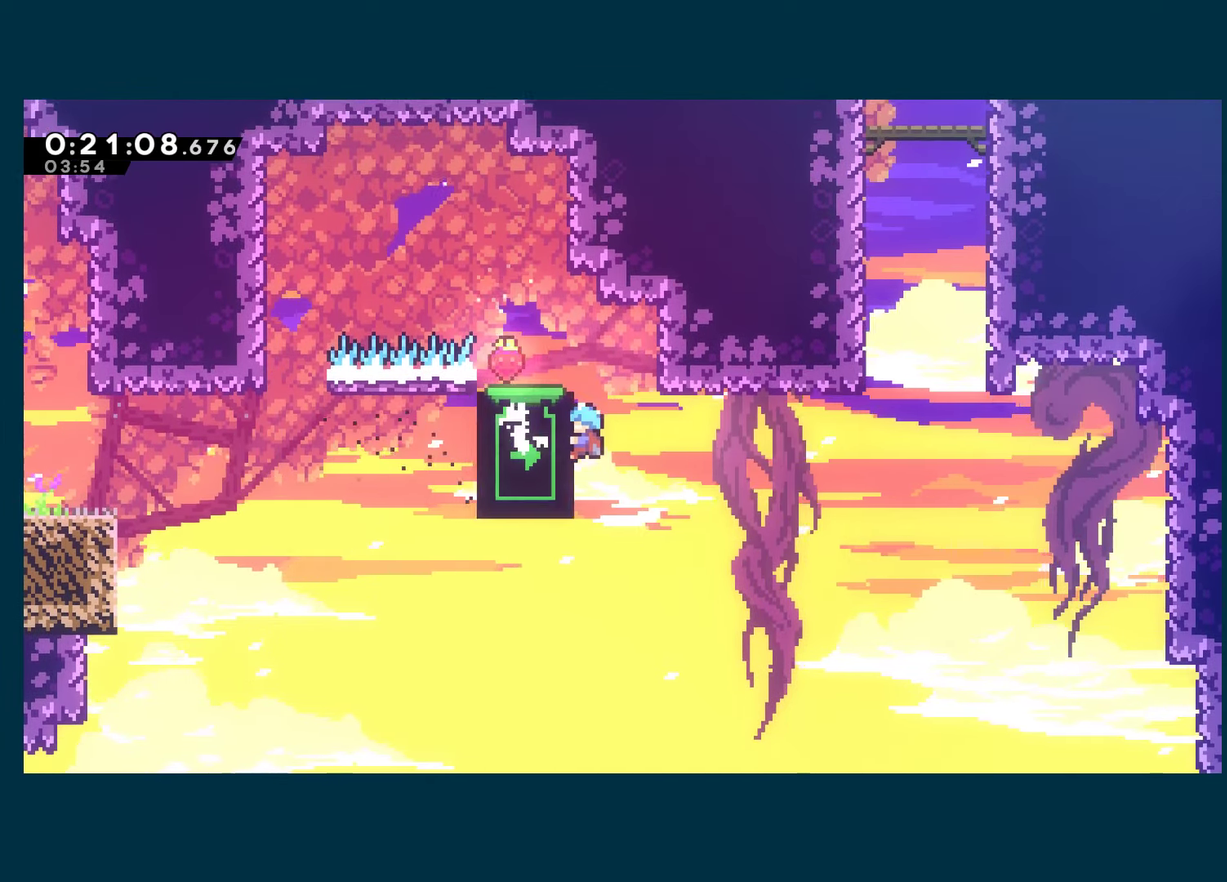
{"buttons": ["R1"], "left_stick": "center", "right_stick": "center", "events": []}
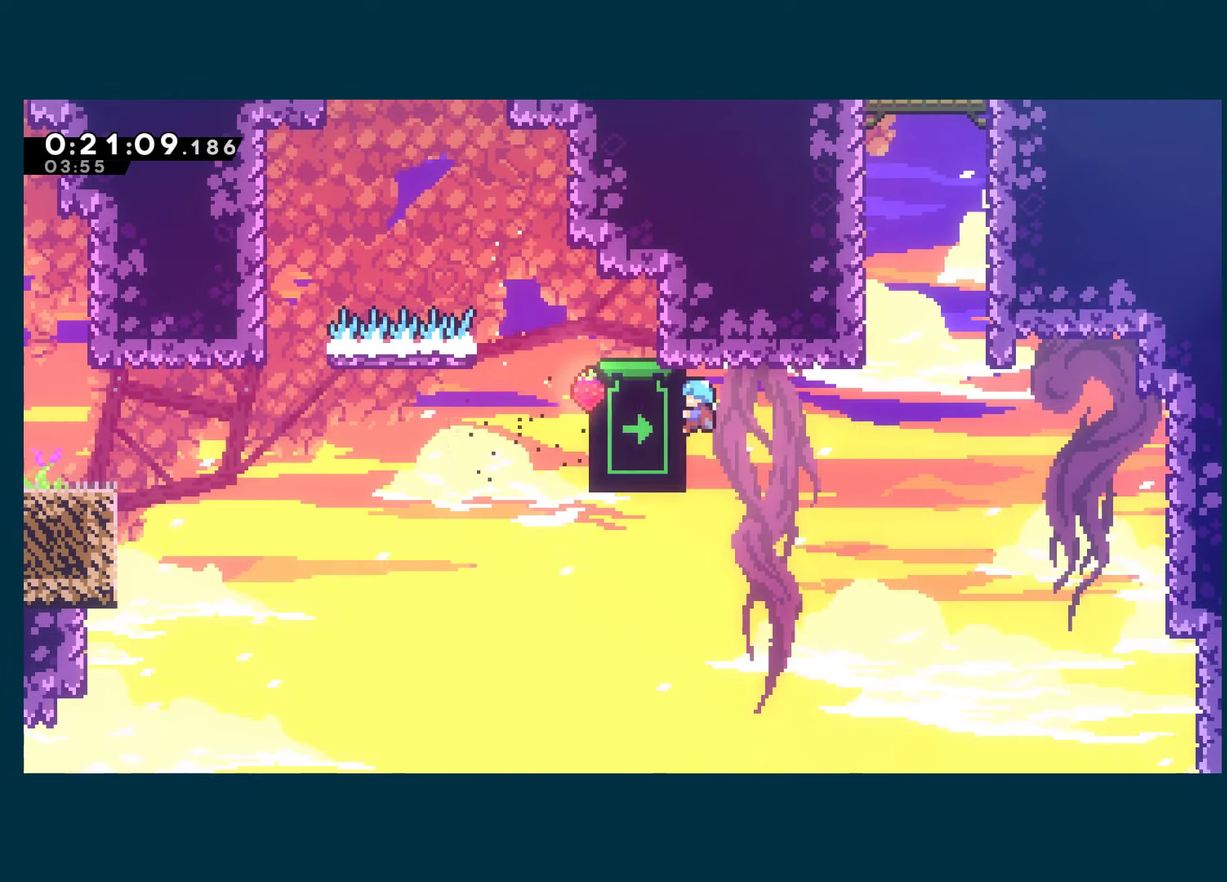
{"buttons": ["R1"], "left_stick": "center", "right_stick": "center", "events": []}
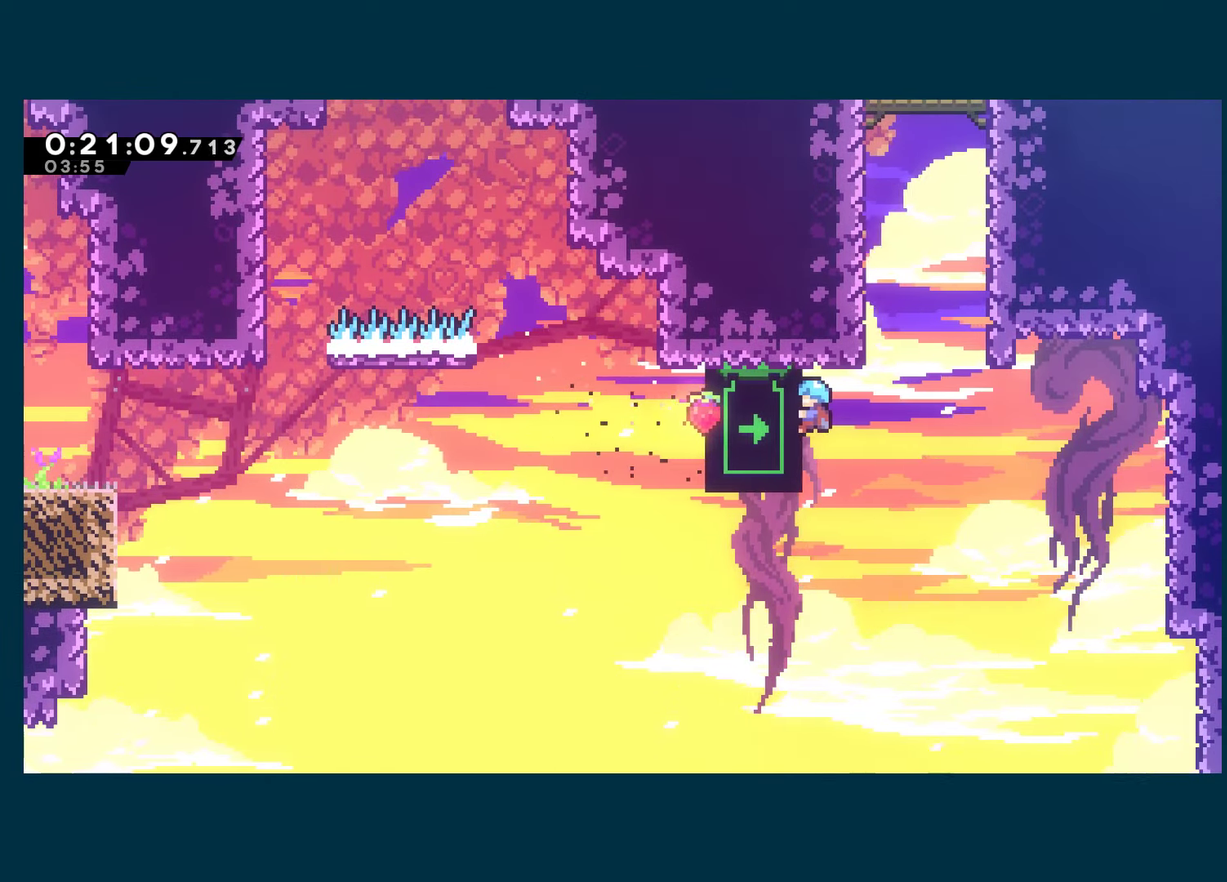
{"buttons": ["A", "DPAD_RIGHT"], "left_stick": "center", "right_stick": "center", "events": [[250, "DPAD_UP", "down"], [317, "DPAD_RIGHT", "down"], [317, "DPAD_UP", "up"], [334, "A", "down"], [417, "R1", "up"]]}
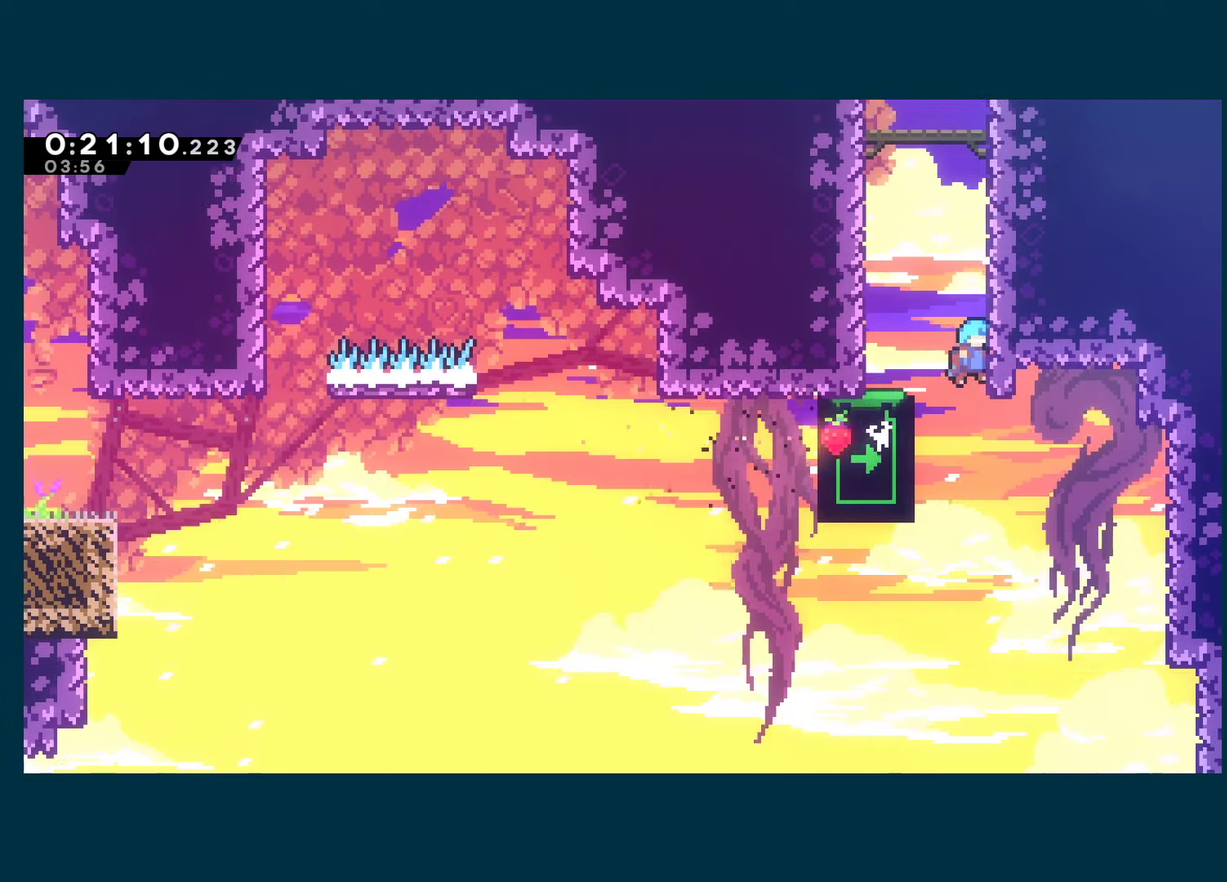
{"buttons": ["A", "DPAD_RIGHT"], "left_stick": "center", "right_stick": "center", "events": [[17, "A", "up"], [67, "A", "down"], [84, "DPAD_RIGHT", "up"], [100, "DPAD_LEFT", "down"], [217, "A", "up"], [284, "A", "down"], [300, "DPAD_LEFT", "up"], [334, "DPAD_RIGHT", "down"], [450, "A", "up"], [500, "A", "down"]]}
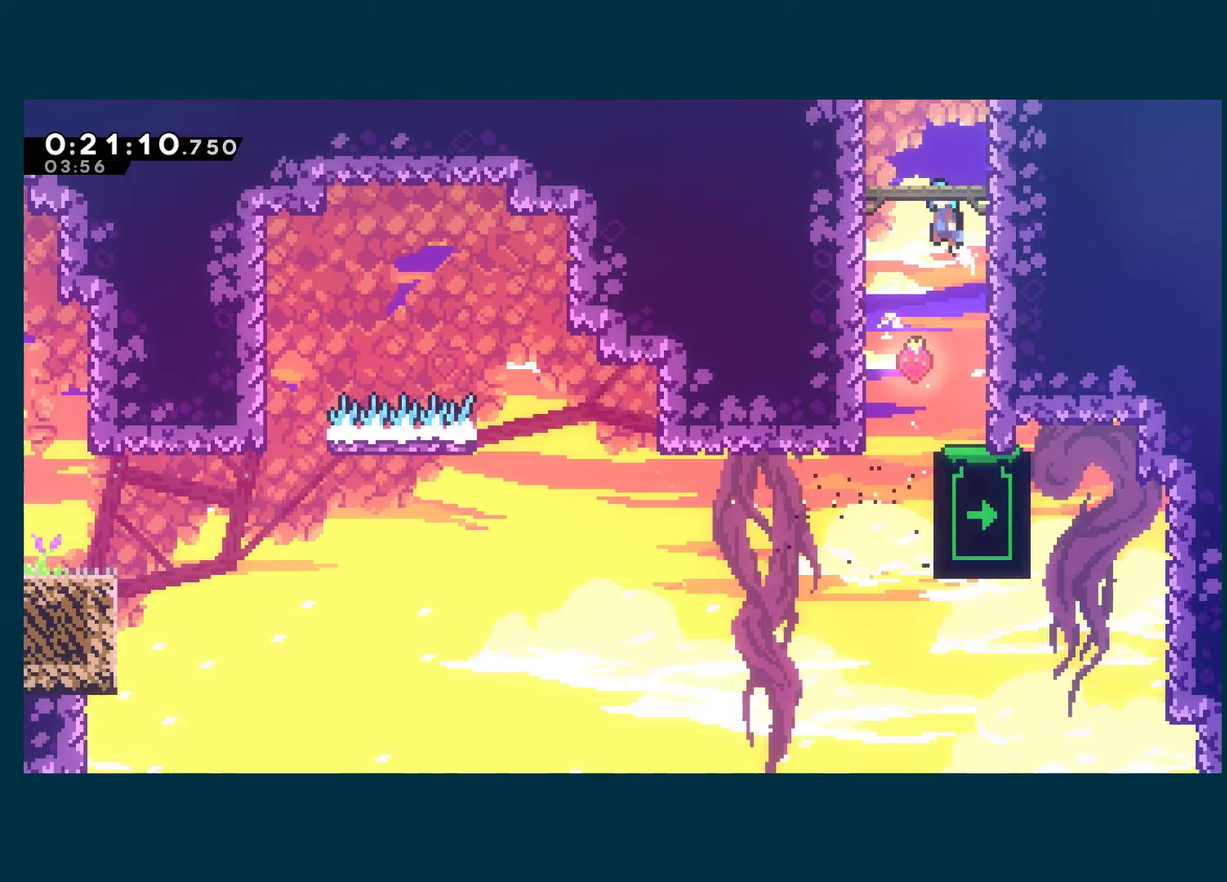
{"buttons": [], "left_stick": "center", "right_stick": "center", "events": [[50, "DPAD_RIGHT", "up"], [167, "A", "up"]]}
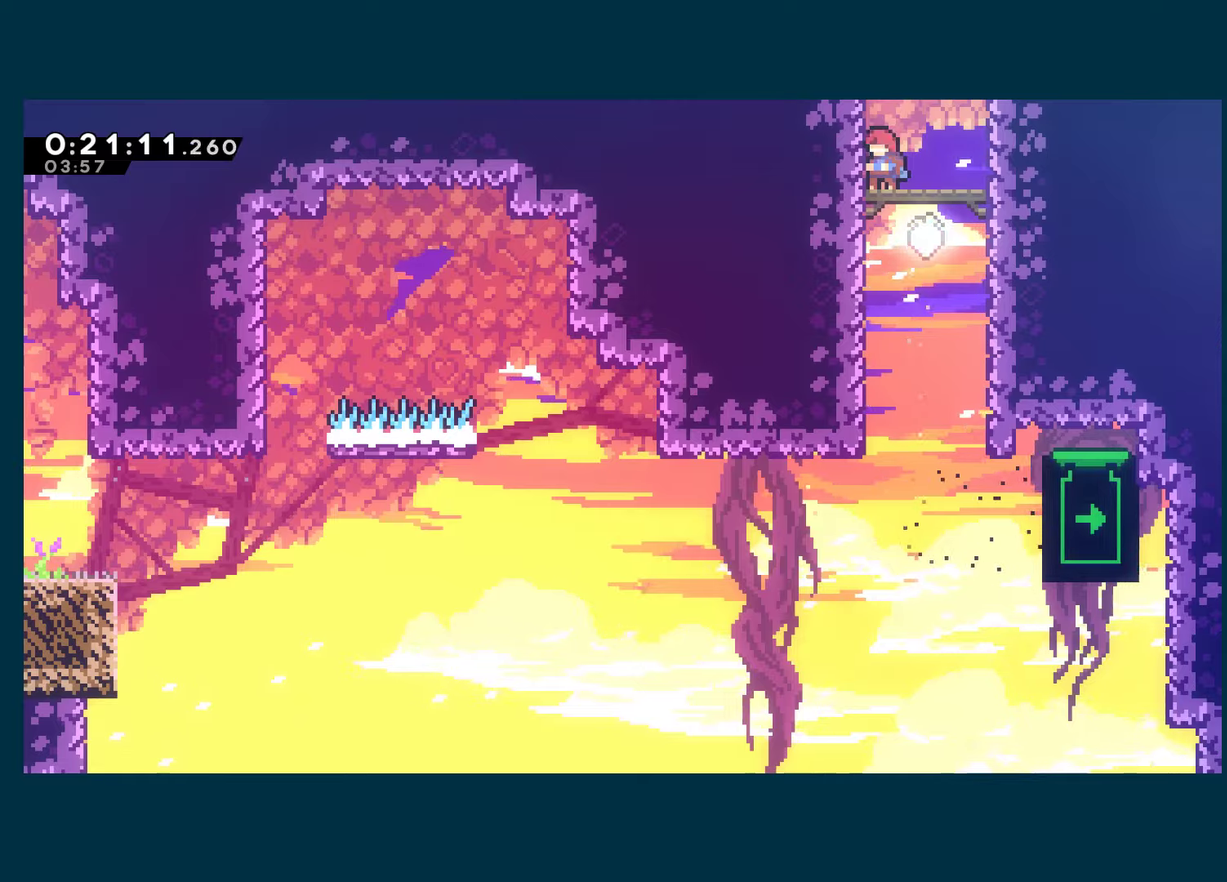
{"buttons": ["X", "DPAD_UP"], "left_stick": "center", "right_stick": "center", "events": [[50, "DPAD_UP", "down"], [100, "A", "down"], [150, "X", "down"], [183, "A", "up"]]}
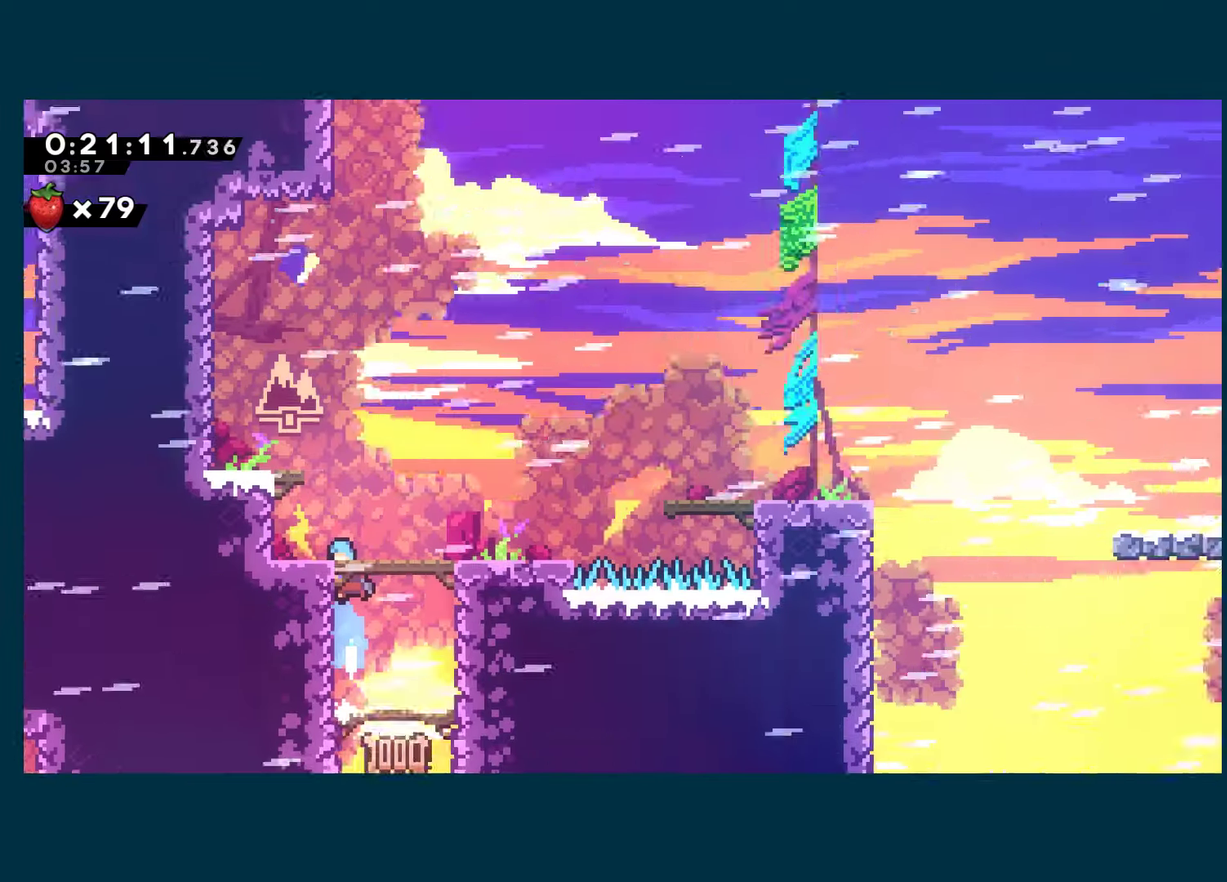
{"buttons": ["R1", "DPAD_LEFT"], "left_stick": "center", "right_stick": "center", "events": [[116, "DPAD_UP", "up"], [333, "DPAD_LEFT", "down"], [466, "X", "up"], [500, "R1", "down"]]}
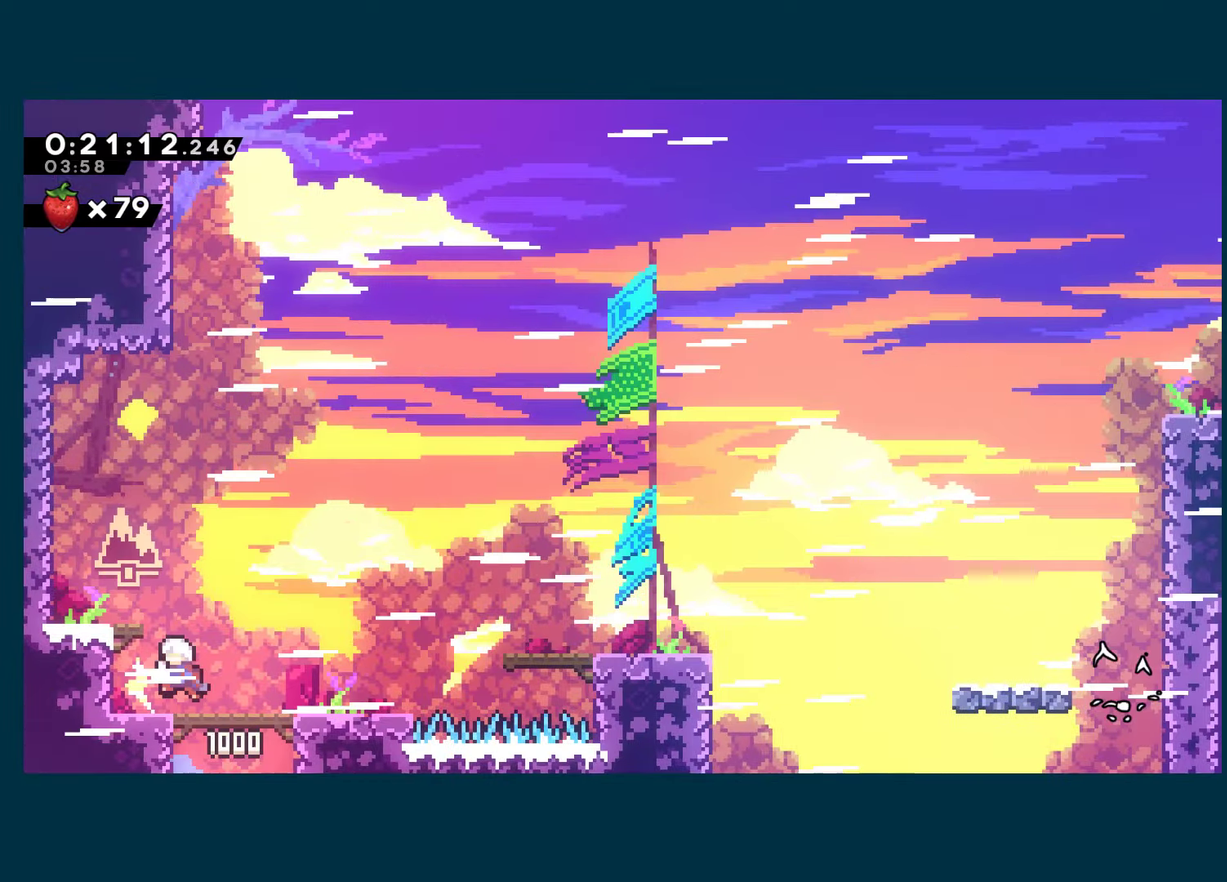
{"buttons": ["DPAD_UP"], "left_stick": "center", "right_stick": "center", "events": [[66, "A", "down"], [200, "A", "up"], [200, "R1", "up"], [266, "DPAD_LEFT", "up"], [500, "DPAD_UP", "down"]]}
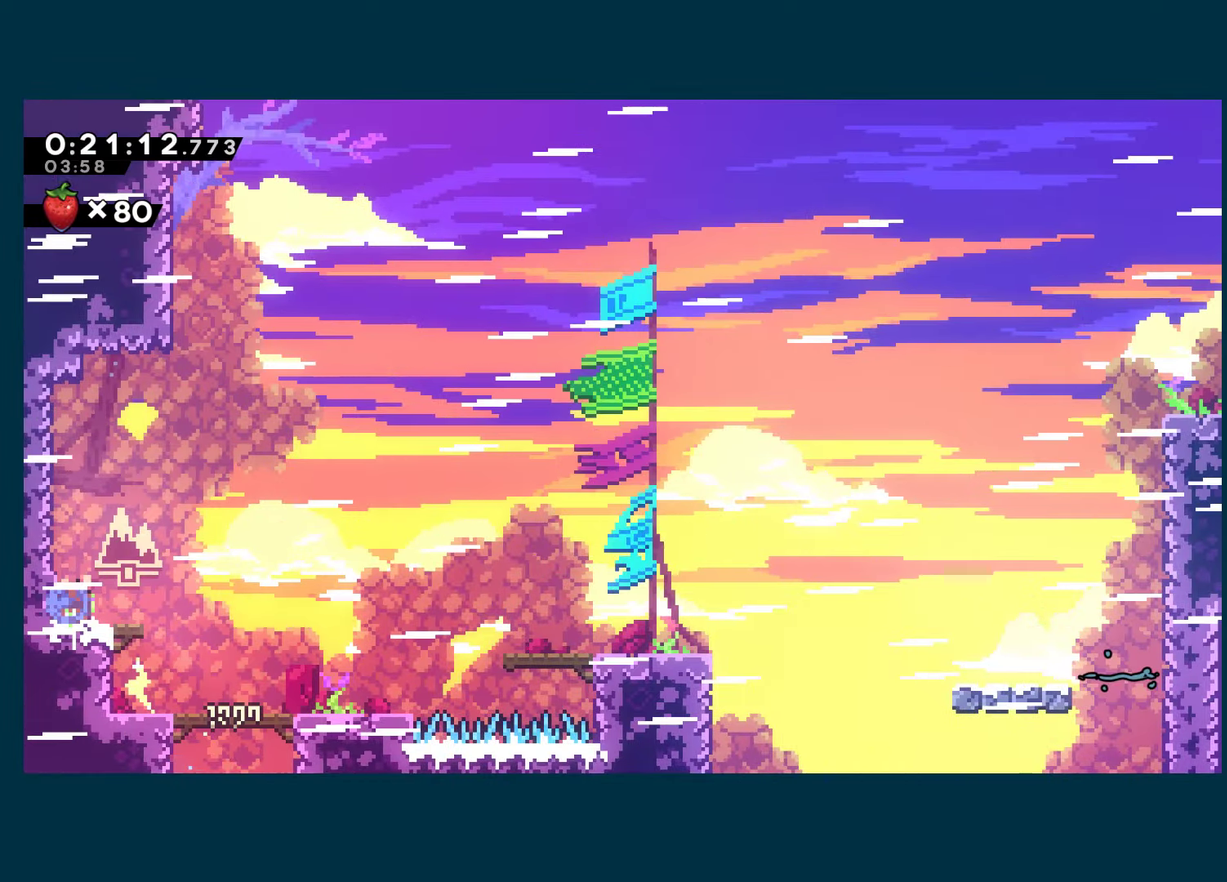
{"buttons": ["A", "X", "DPAD_UP"], "left_stick": "center", "right_stick": "center", "events": [[33, "X", "down"], [166, "DPAD_RIGHT", "down"], [200, "DPAD_UP", "up"], [216, "A", "down"], [300, "DPAD_UP", "down"], [500, "DPAD_RIGHT", "up"]]}
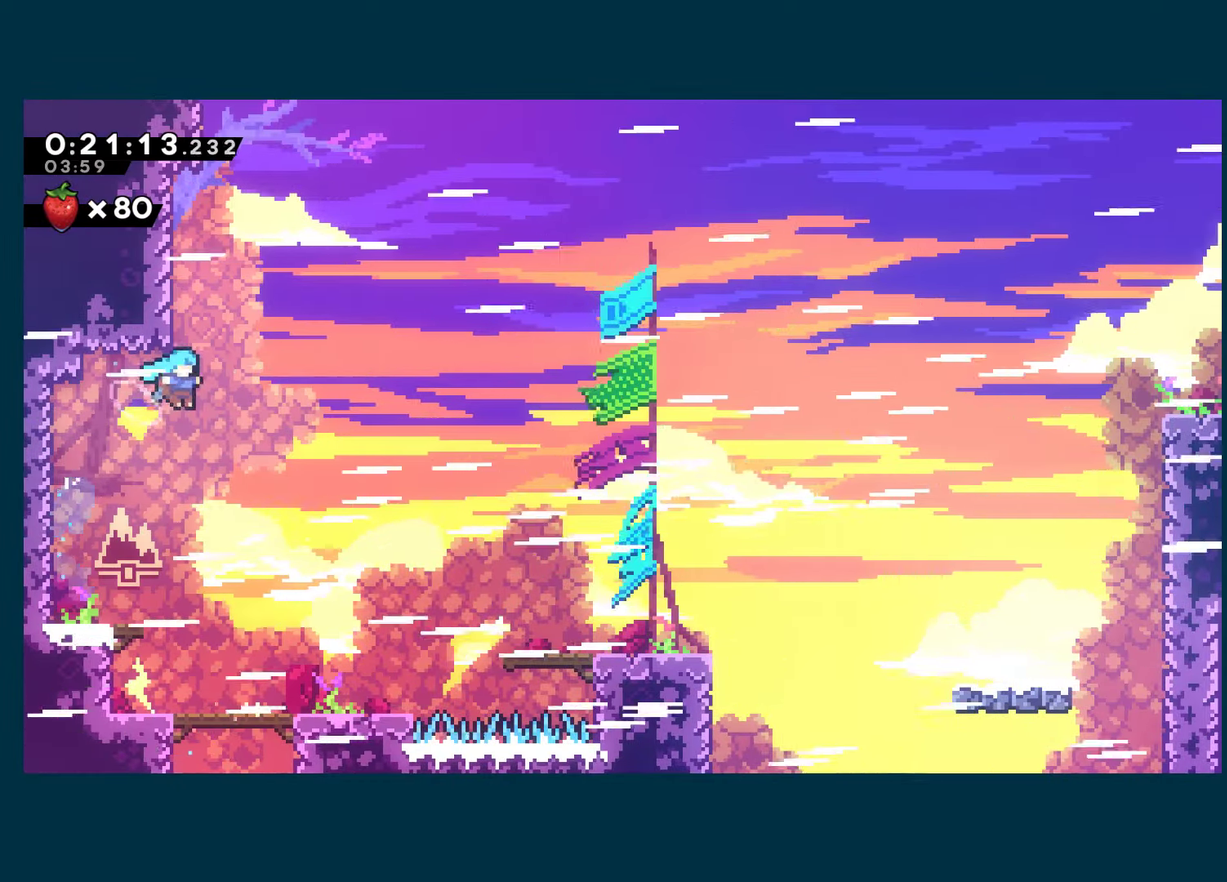
{"buttons": ["A", "DPAD_LEFT"], "left_stick": "center", "right_stick": "center", "events": [[66, "DPAD_LEFT", "down"], [116, "A", "up"], [150, "DPAD_UP", "up"], [150, "X", "up"], [433, "A", "down"]]}
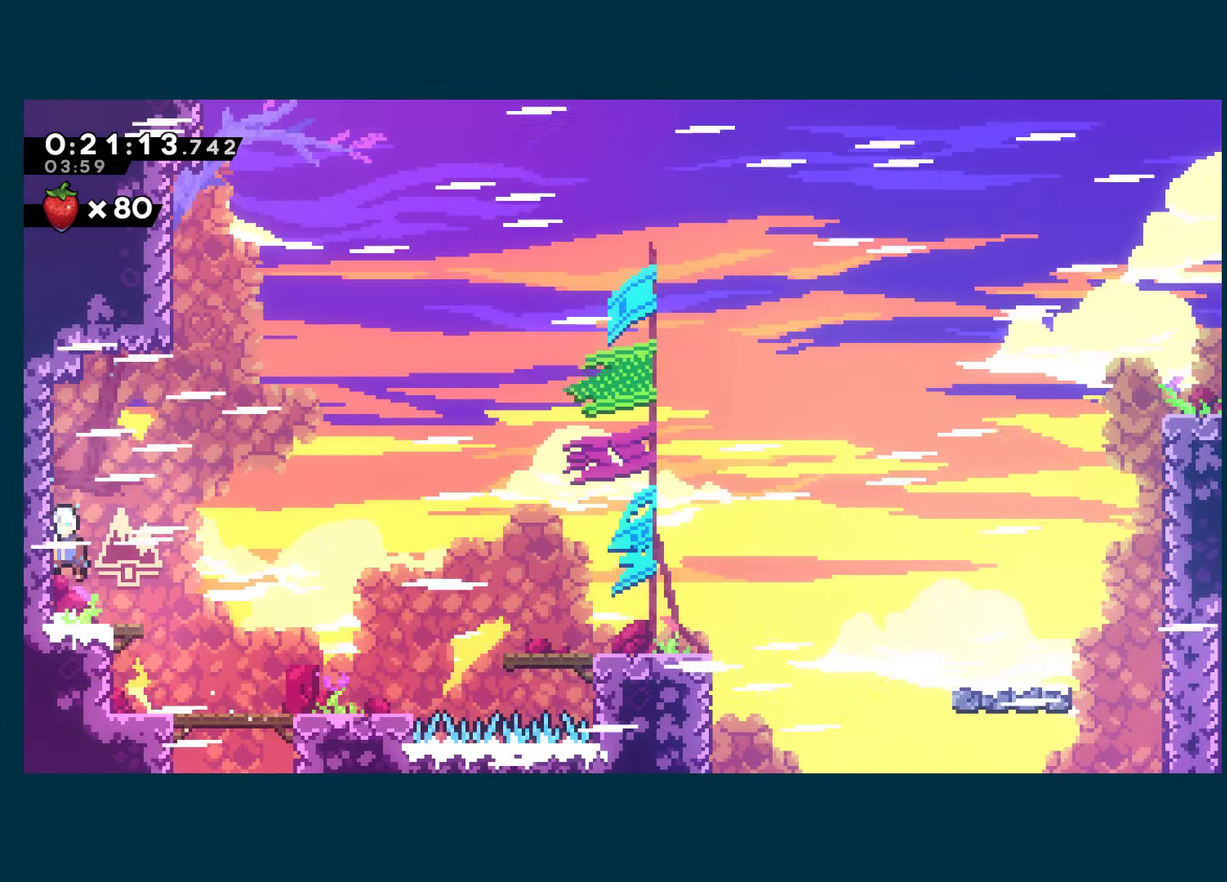
{"buttons": ["A", "DPAD_RIGHT"], "left_stick": "center", "right_stick": "center", "events": [[16, "DPAD_UP", "down"], [33, "DPAD_LEFT", "up"], [66, "DPAD_RIGHT", "down"], [500, "DPAD_UP", "up"]]}
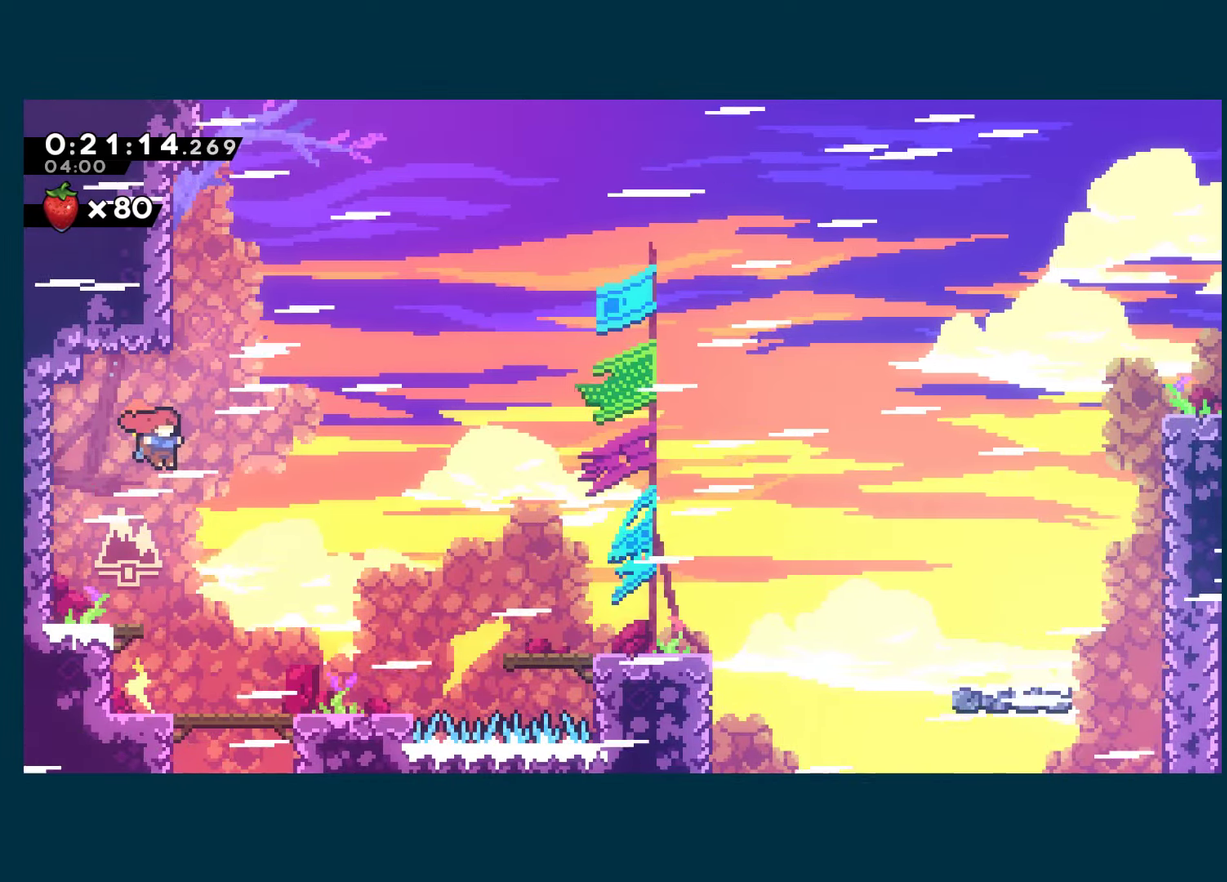
{"buttons": ["A", "X", "DPAD_LEFT"], "left_stick": "center", "right_stick": "center", "events": [[66, "DPAD_UP", "down"], [133, "X", "down"], [166, "A", "up"], [166, "DPAD_RIGHT", "up"], [366, "DPAD_UP", "up"], [383, "A", "down"], [400, "DPAD_LEFT", "down"]]}
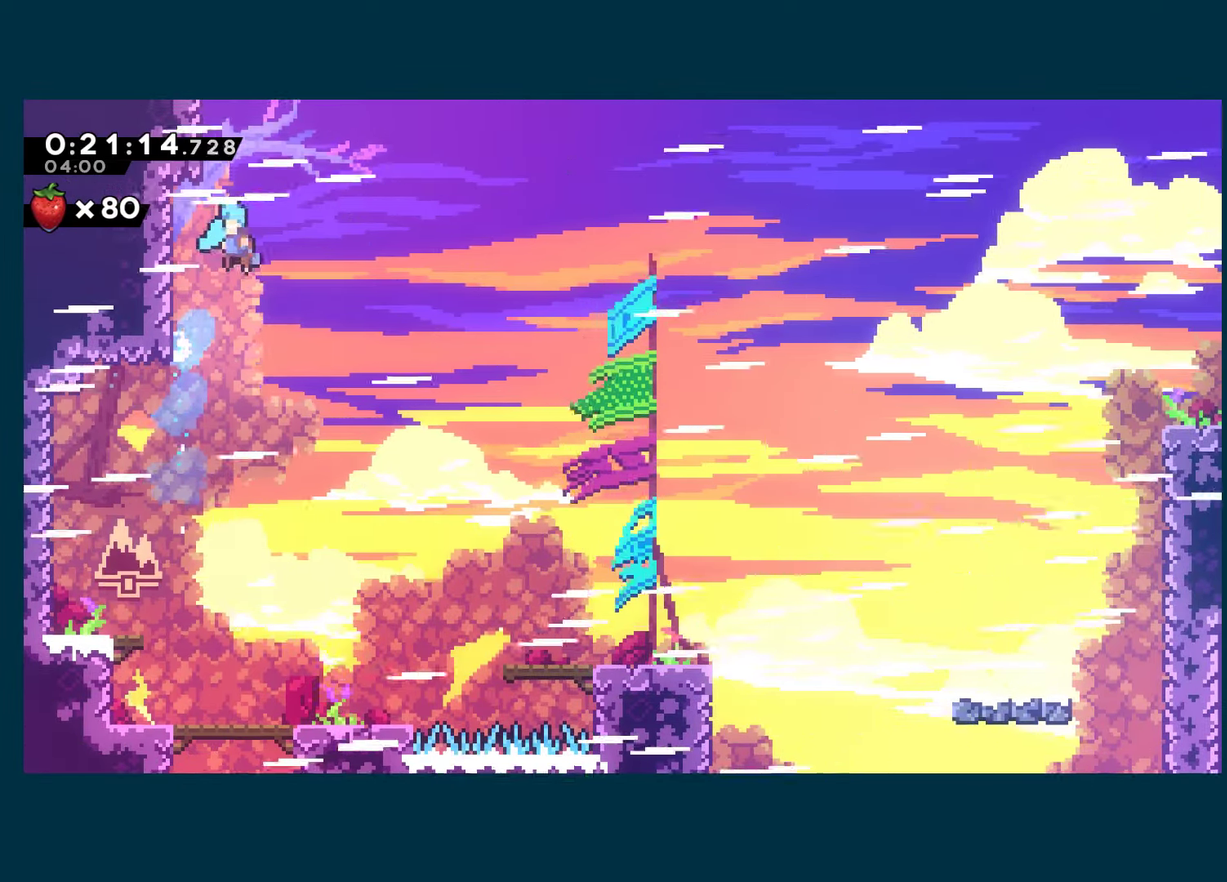
{"buttons": ["A", "R1", "DPAD_LEFT"], "left_stick": "center", "right_stick": "center", "events": [[166, "A", "up"], [166, "R1", "down"], [166, "X", "up"], [233, "A", "down"]]}
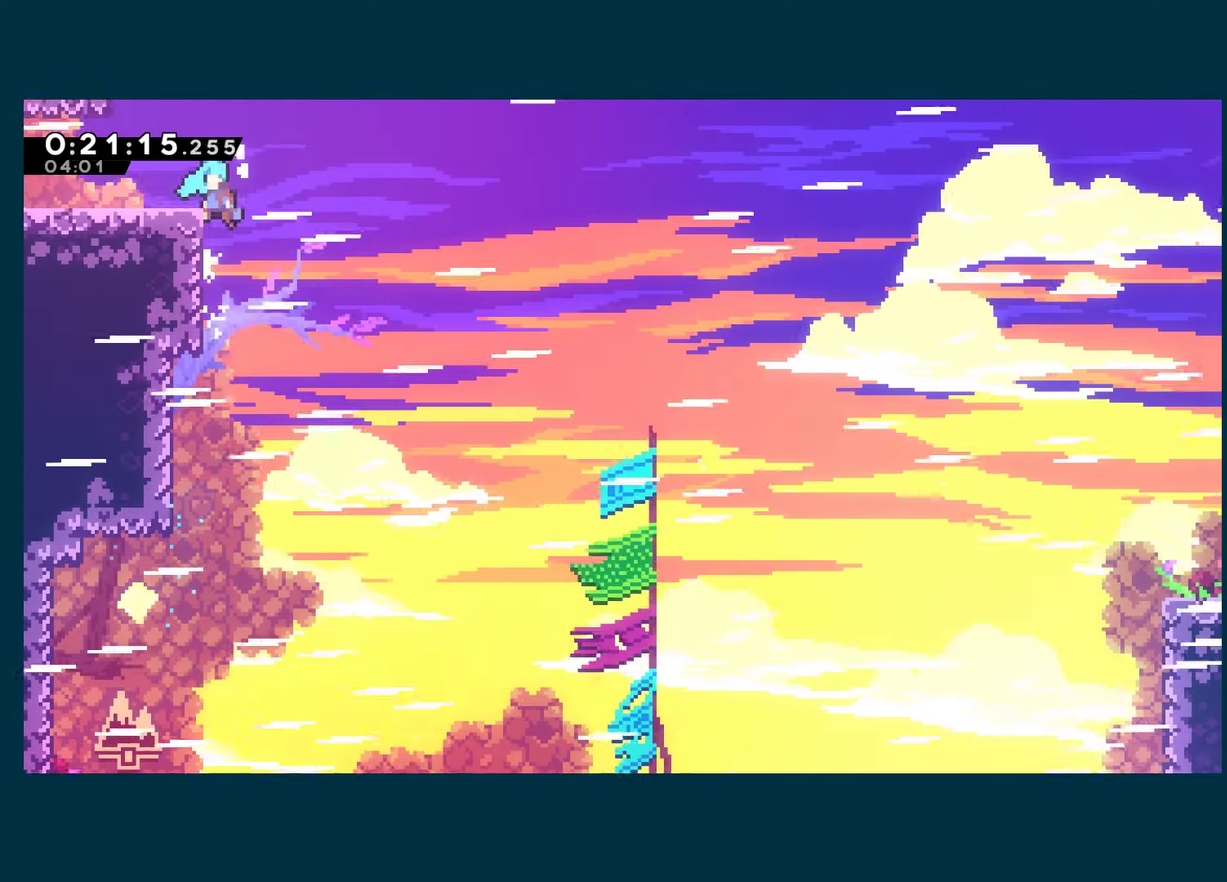
{"buttons": [], "left_stick": "center", "right_stick": "center", "events": [[150, "A", "up"], [166, "R1", "up"], [266, "X", "down"], [416, "X", "up"], [466, "DPAD_LEFT", "up"]]}
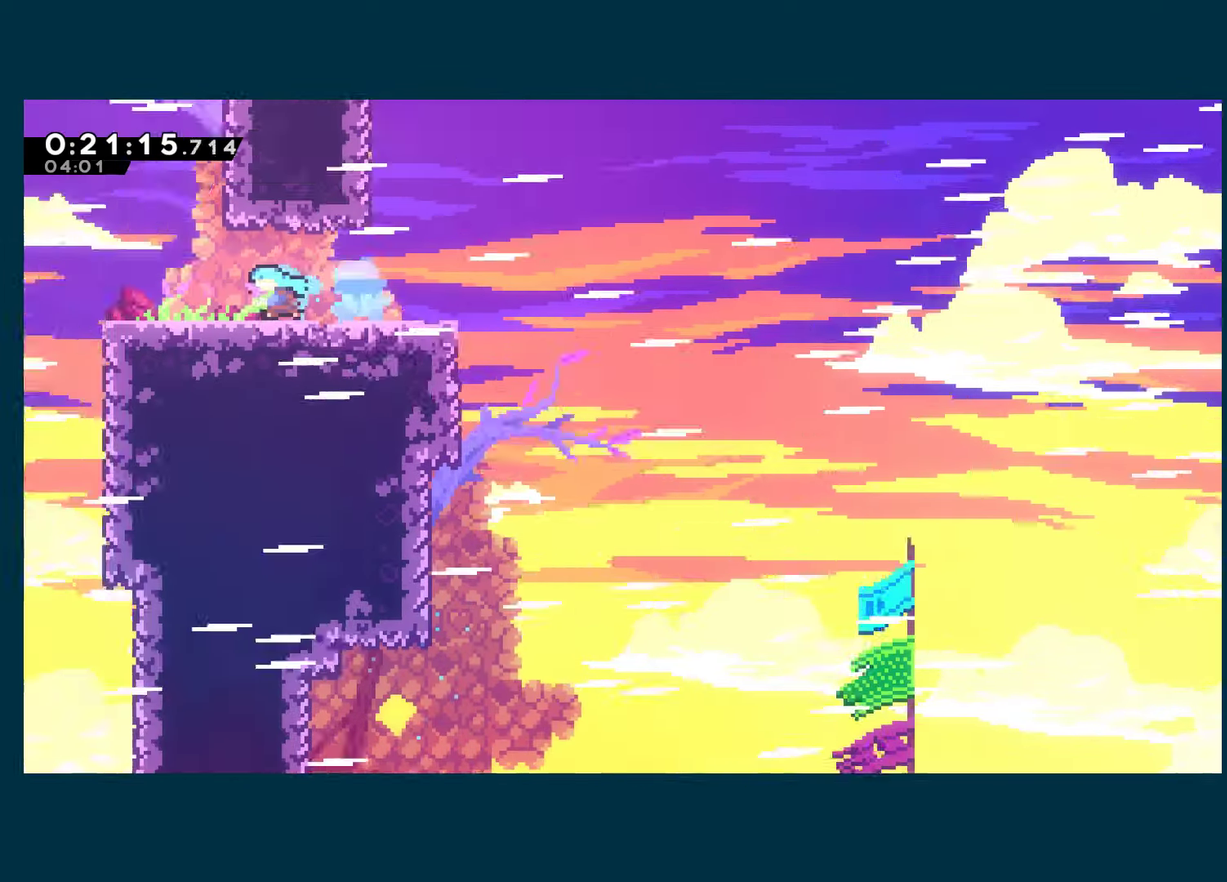
{"buttons": ["DPAD_RIGHT"], "left_stick": "center", "right_stick": "center", "events": [[366, "DPAD_RIGHT", "down"]]}
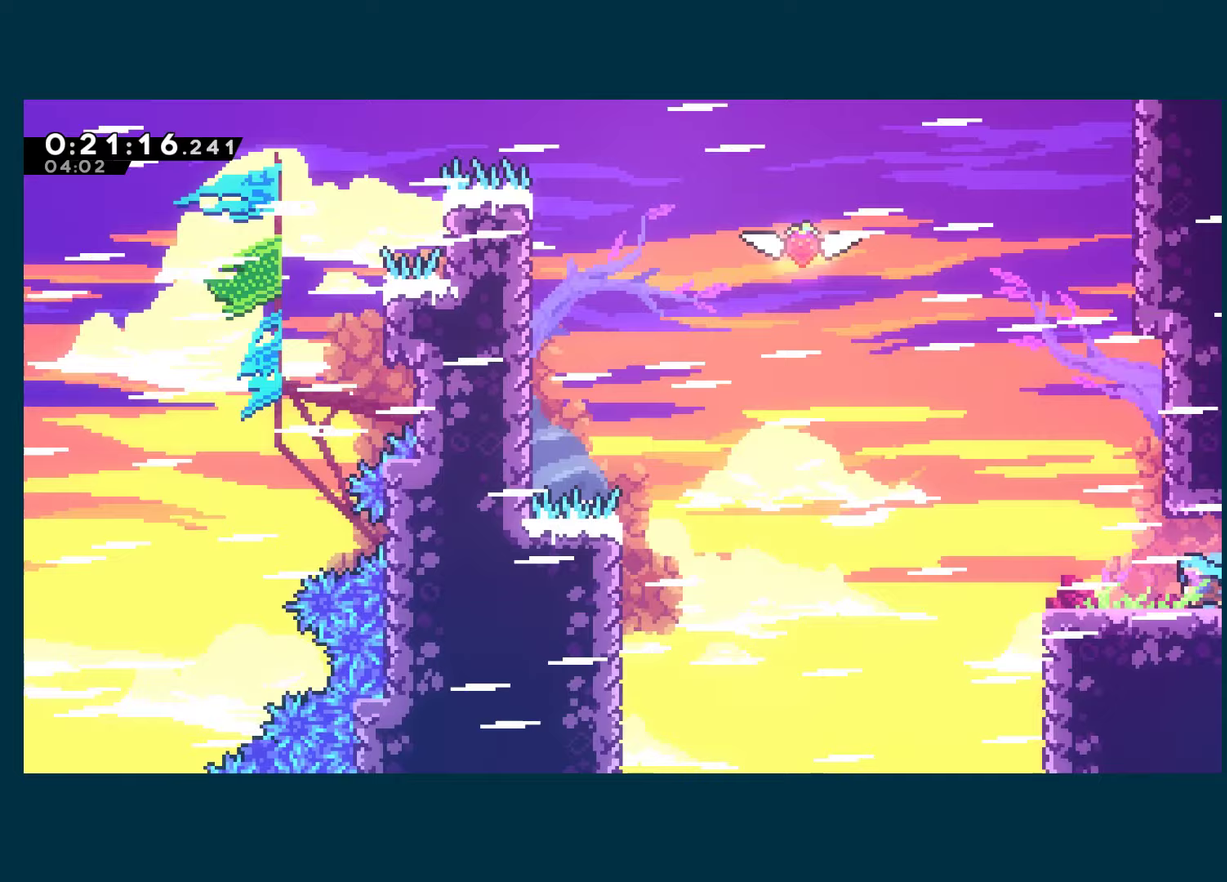
{"buttons": ["A", "DPAD_RIGHT"], "left_stick": "center", "right_stick": "center", "events": [[267, "A", "down"]]}
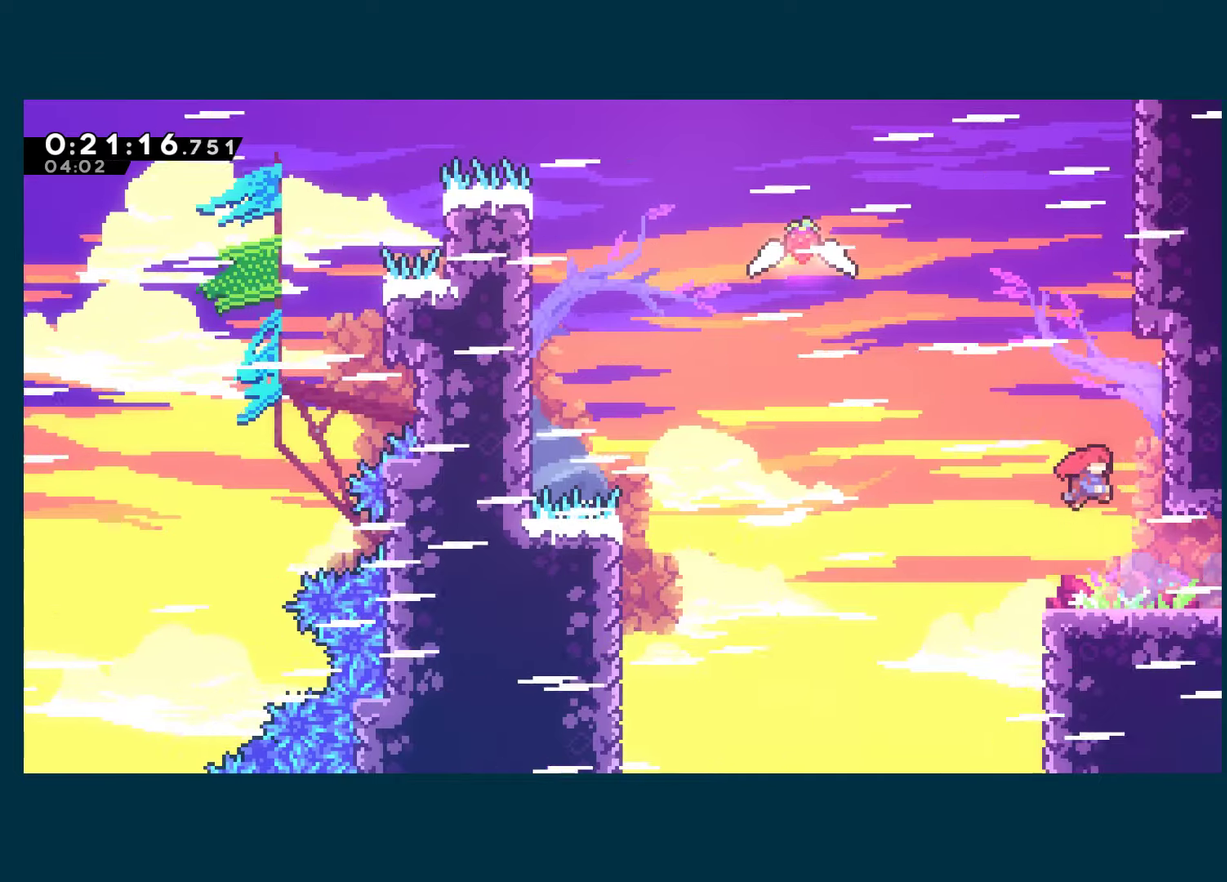
{"buttons": ["A", "DPAD_RIGHT"], "left_stick": "center", "right_stick": "center", "events": [[250, "DPAD_RIGHT", "up"], [383, "DPAD_RIGHT", "down"]]}
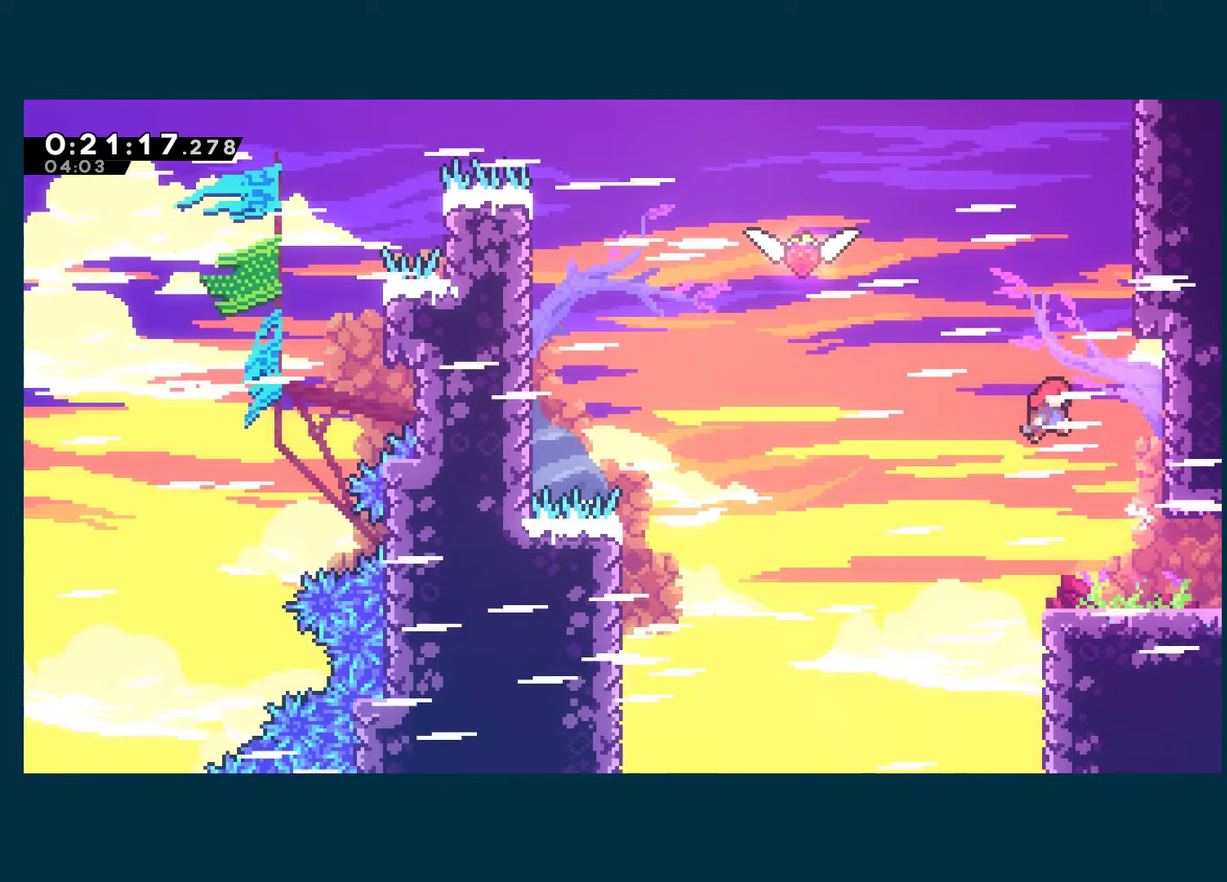
{"buttons": ["DPAD_RIGHT"], "left_stick": "center", "right_stick": "center", "events": [[350, "A", "up"]]}
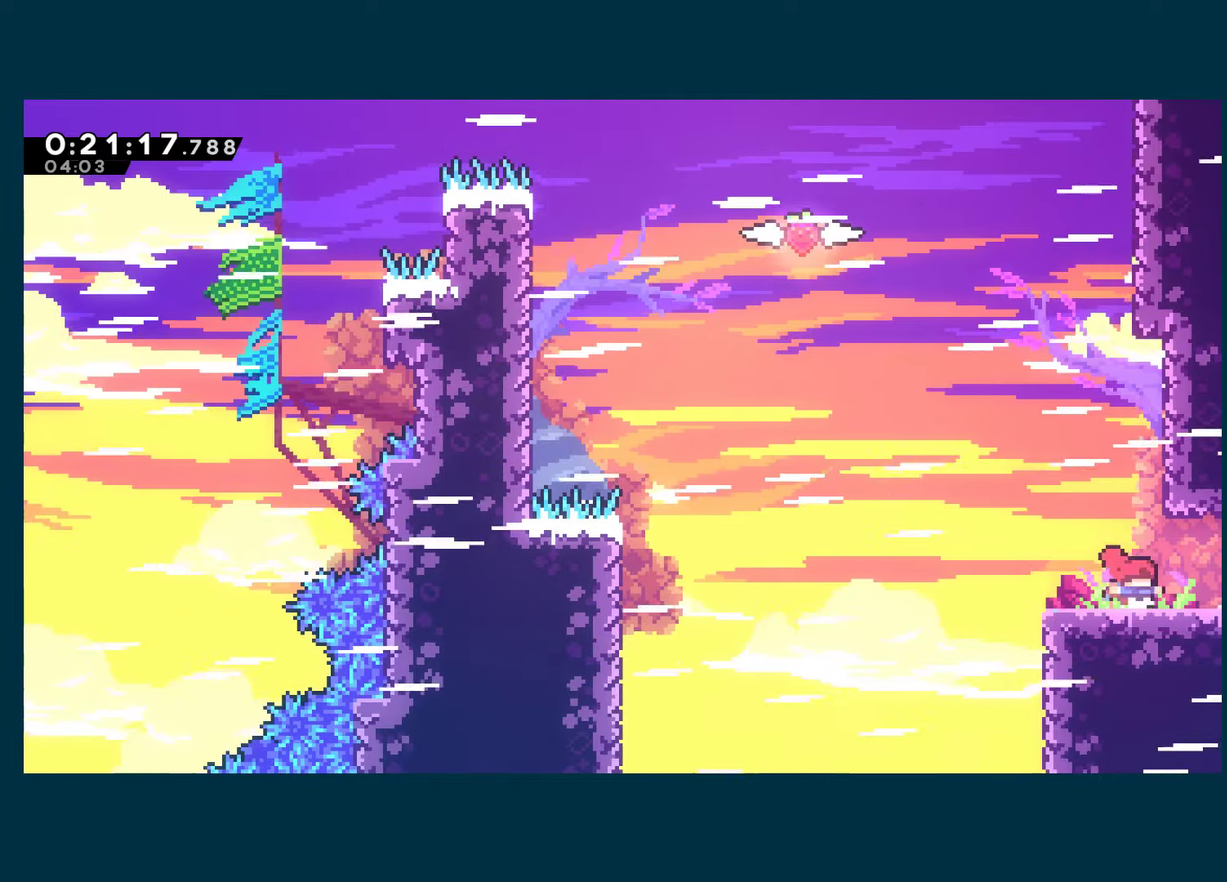
{"buttons": ["DPAD_LEFT"], "left_stick": "center", "right_stick": "center", "events": [[17, "A", "down"], [50, "DPAD_RIGHT", "up"], [183, "DPAD_RIGHT", "down"], [250, "A", "up"], [250, "R1", "down"], [317, "A", "down"], [400, "DPAD_RIGHT", "up"], [417, "DPAD_LEFT", "down"], [450, "A", "up"], [467, "R1", "up"]]}
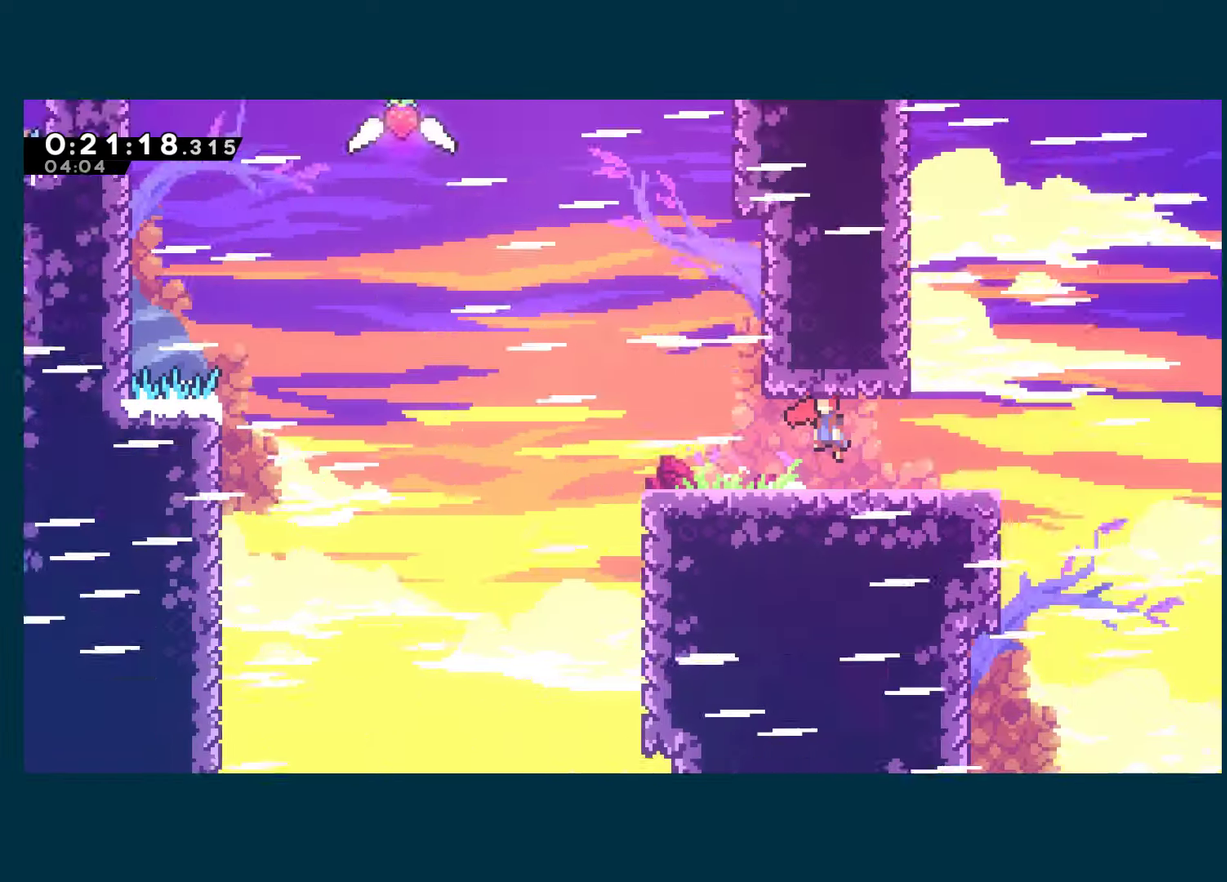
{"buttons": ["DPAD_LEFT"], "left_stick": "center", "right_stick": "center", "events": [[50, "DPAD_LEFT", "up"], [283, "DPAD_LEFT", "down"]]}
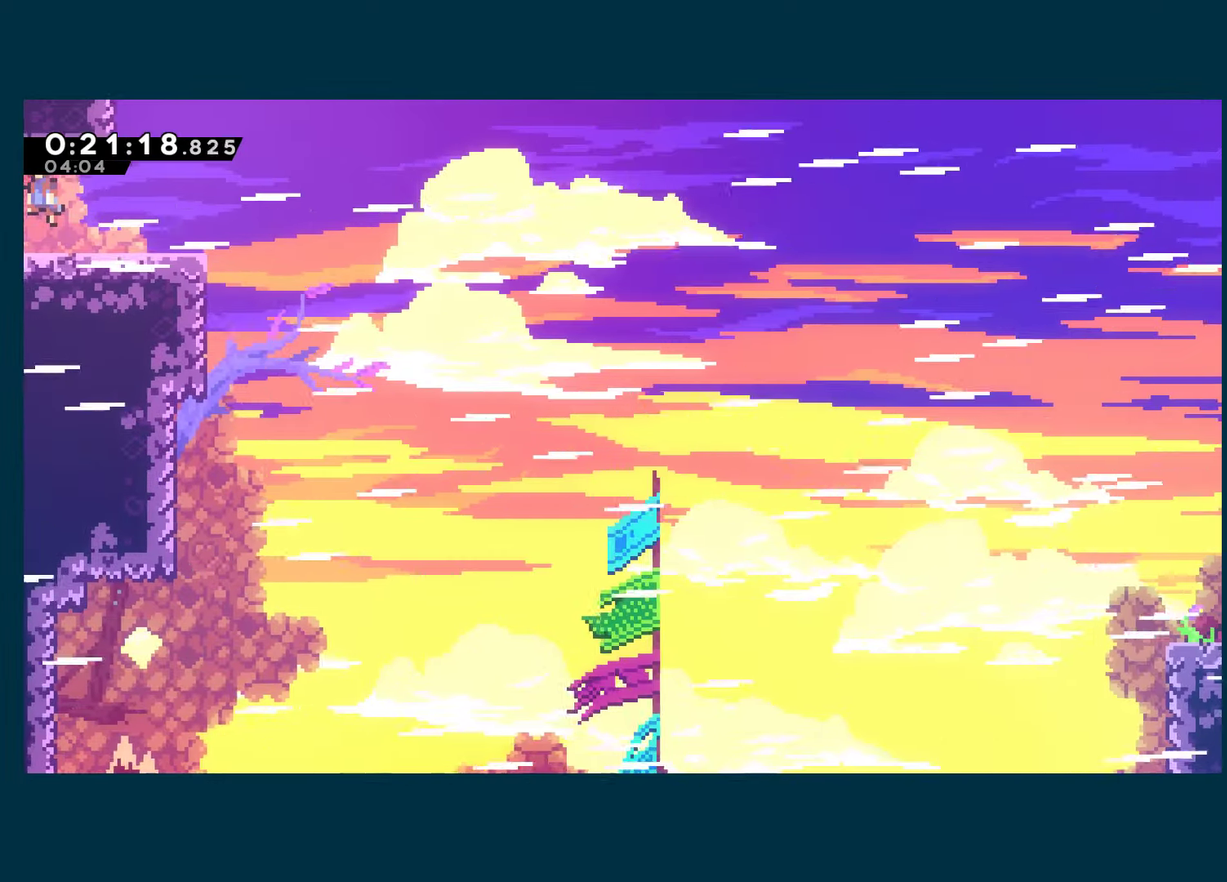
{"buttons": ["DPAD_LEFT"], "left_stick": "center", "right_stick": "center", "events": []}
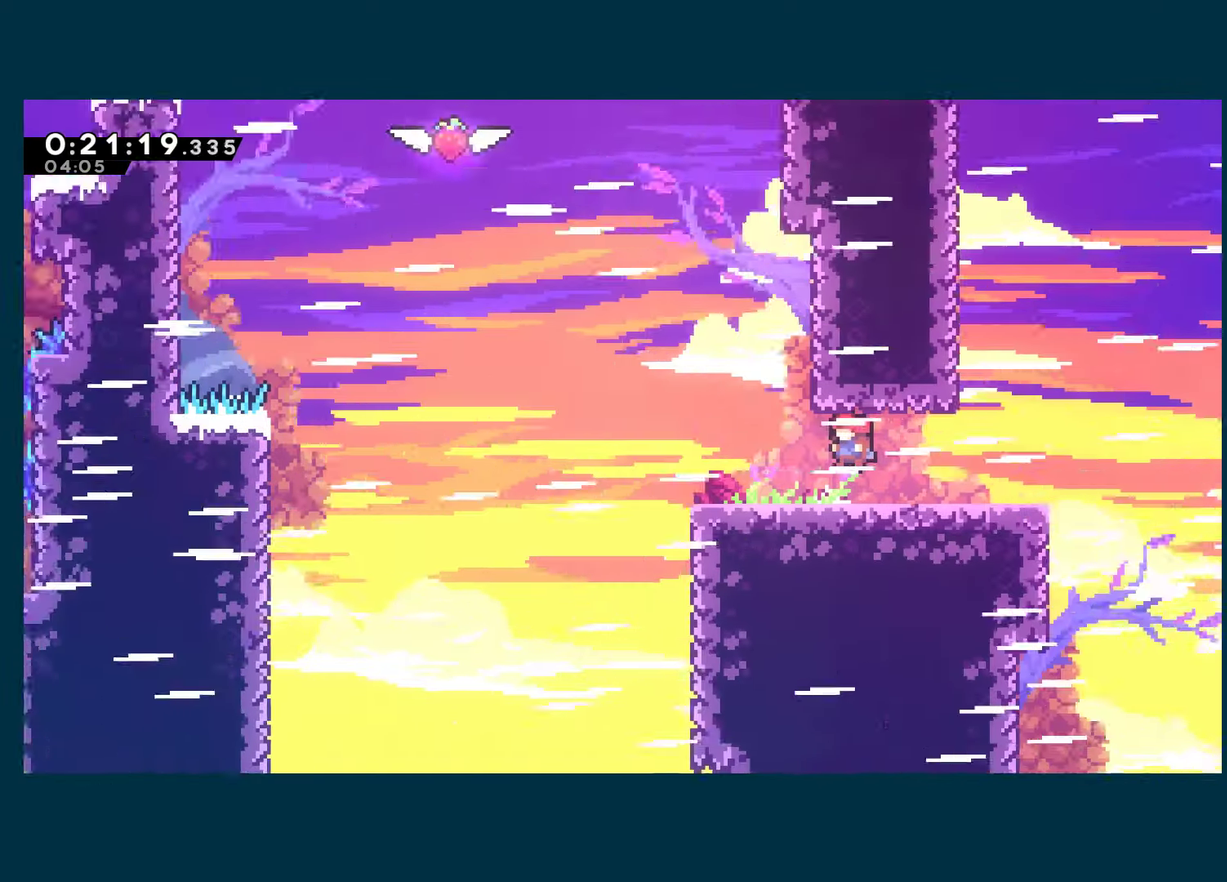
{"buttons": ["DPAD_LEFT"], "left_stick": "center", "right_stick": "center", "events": []}
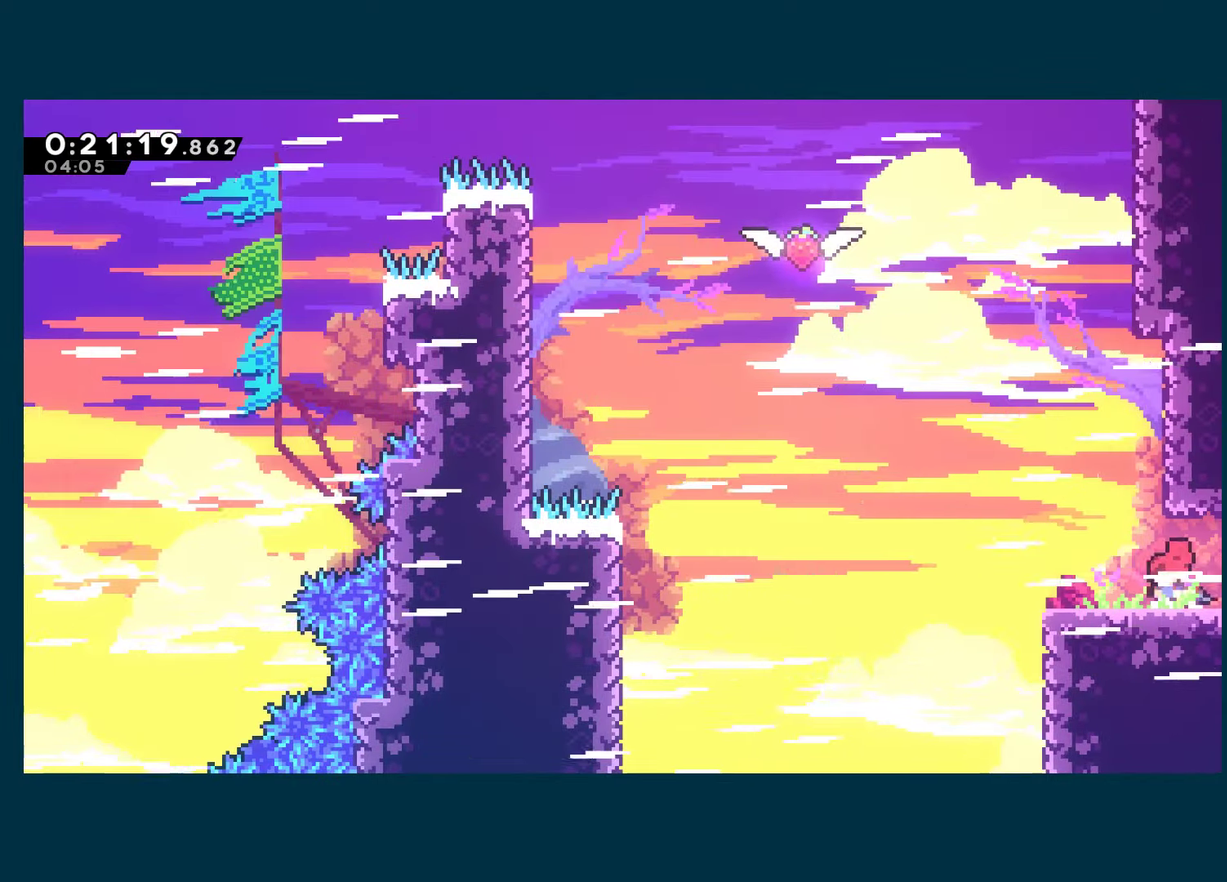
{"buttons": ["R1", "DPAD_UP"], "left_stick": "center", "right_stick": "center", "events": [[17, "DPAD_LEFT", "up"], [100, "A", "down"], [200, "DPAD_RIGHT", "down"], [350, "R1", "down"], [383, "A", "up"], [483, "DPAD_UP", "down"], [500, "DPAD_RIGHT", "up"]]}
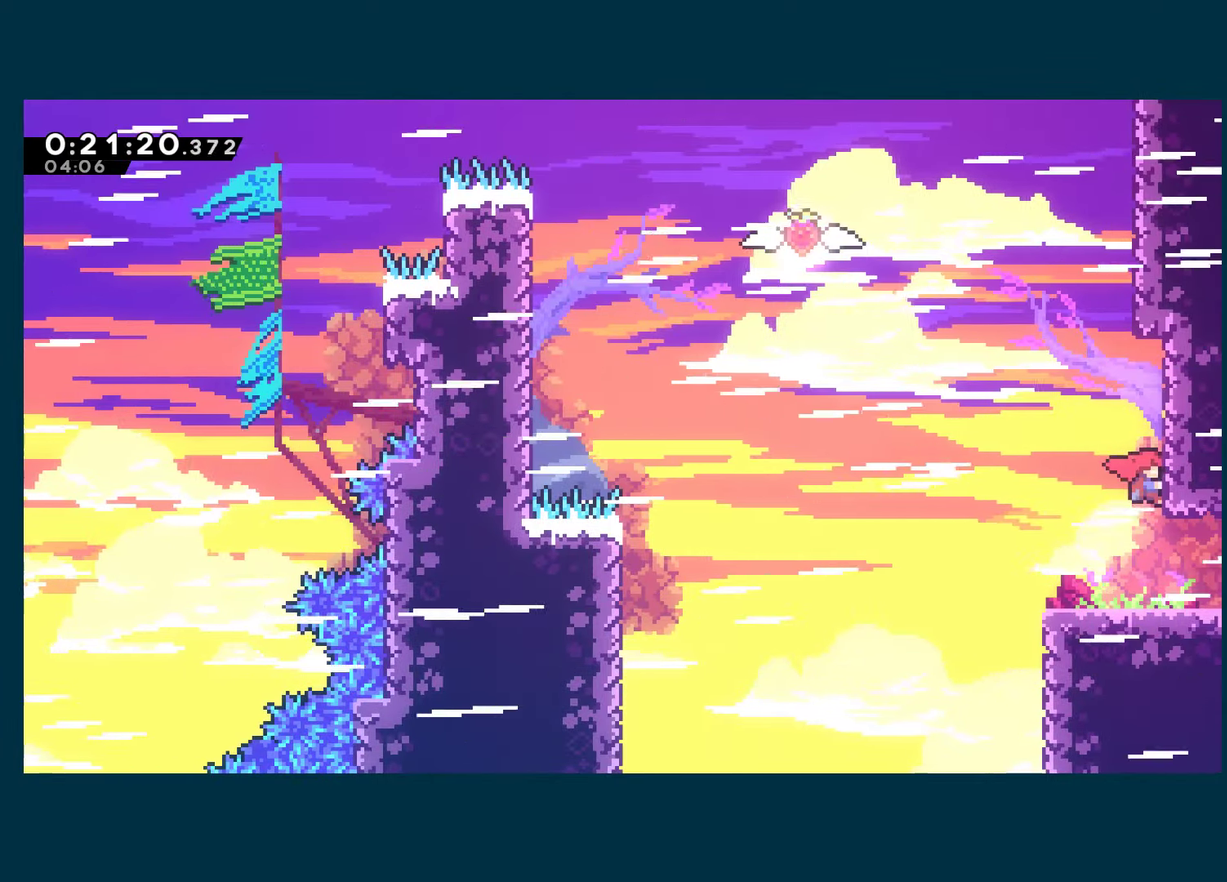
{"buttons": ["R1", "DPAD_UP"], "left_stick": "center", "right_stick": "center", "events": []}
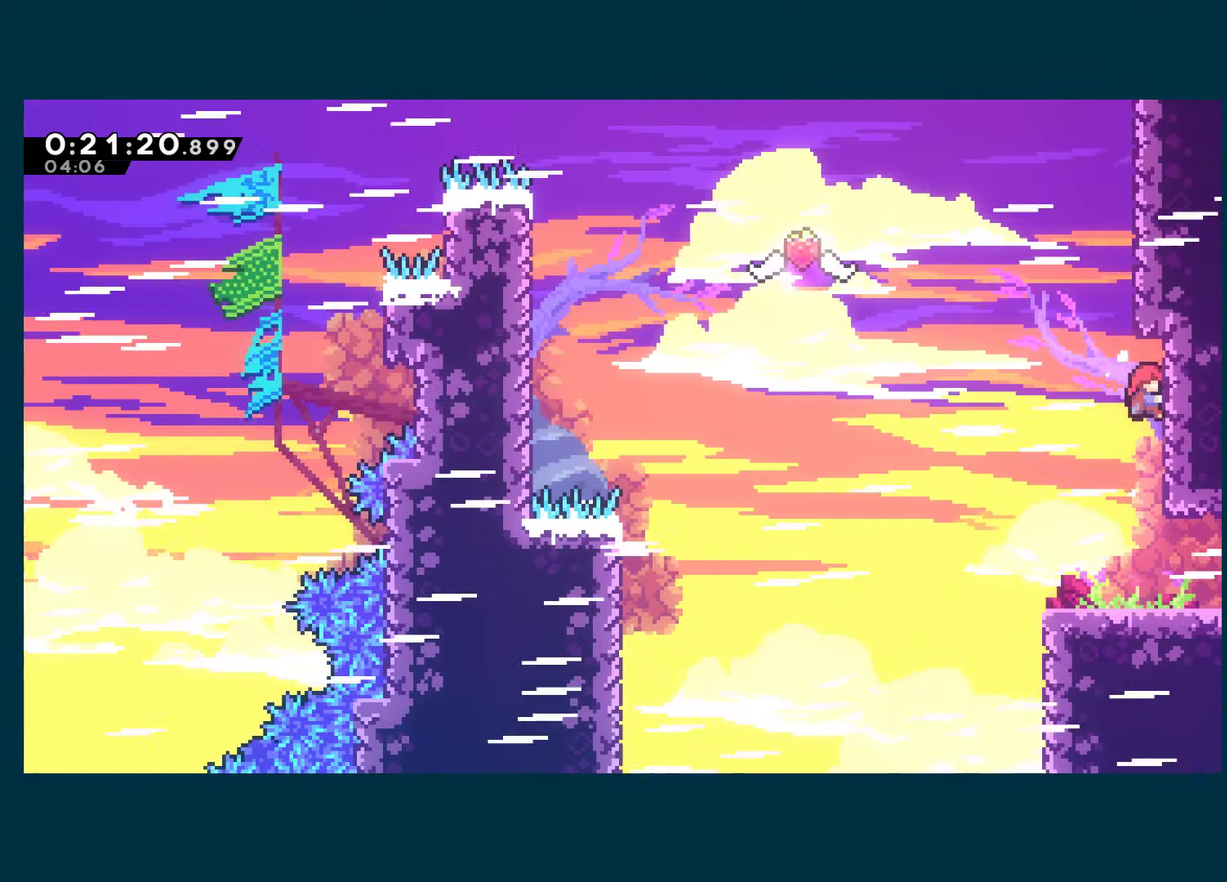
{"buttons": ["A", "DPAD_RIGHT"], "left_stick": "center", "right_stick": "center", "events": [[67, "DPAD_UP", "up"], [117, "R1", "up"], [150, "A", "down"], [167, "DPAD_RIGHT", "down"]]}
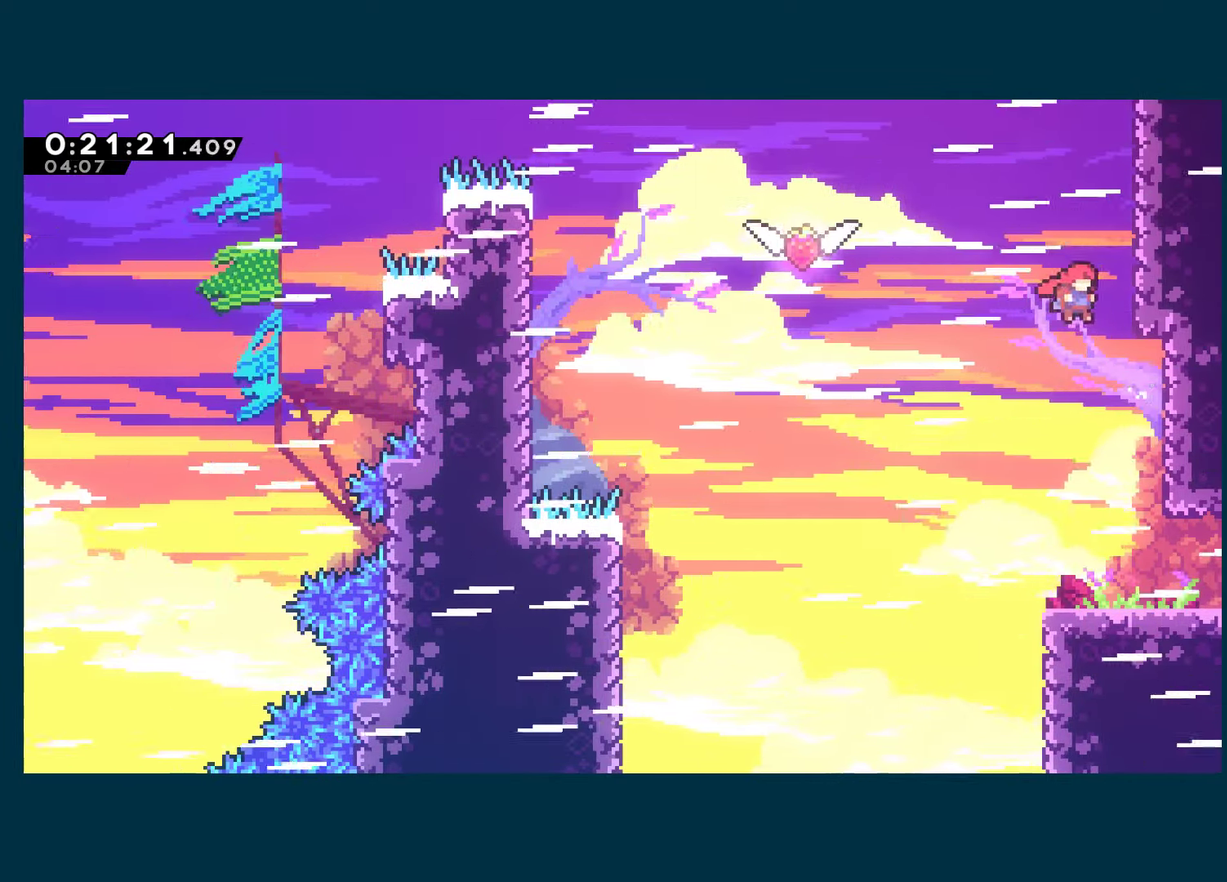
{"buttons": ["R1", "DPAD_UP", "DPAD_RIGHT"], "left_stick": "center", "right_stick": "center", "events": [[67, "DPAD_UP", "down"], [67, "R1", "down"], [167, "A", "up"]]}
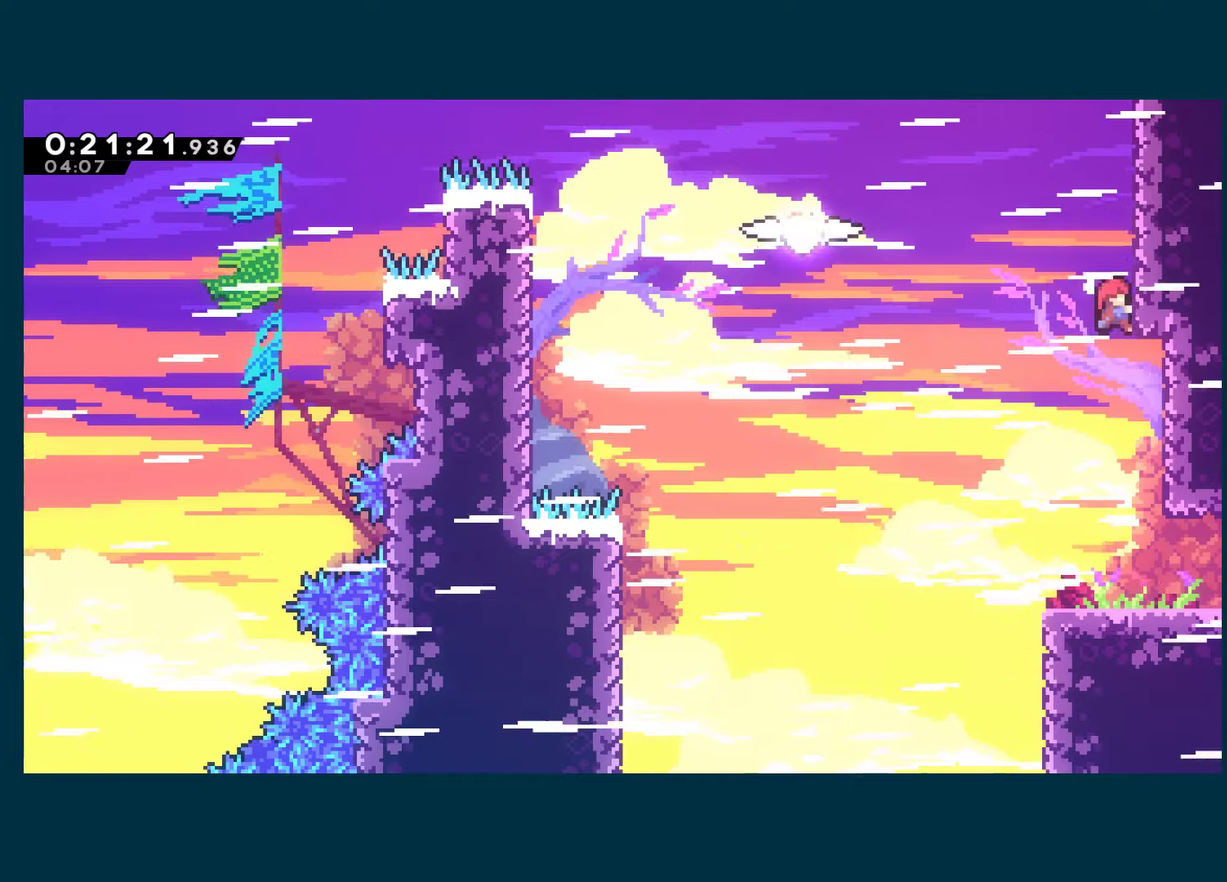
{"buttons": ["R1", "DPAD_UP"], "left_stick": "center", "right_stick": "center", "events": [[17, "DPAD_RIGHT", "up"]]}
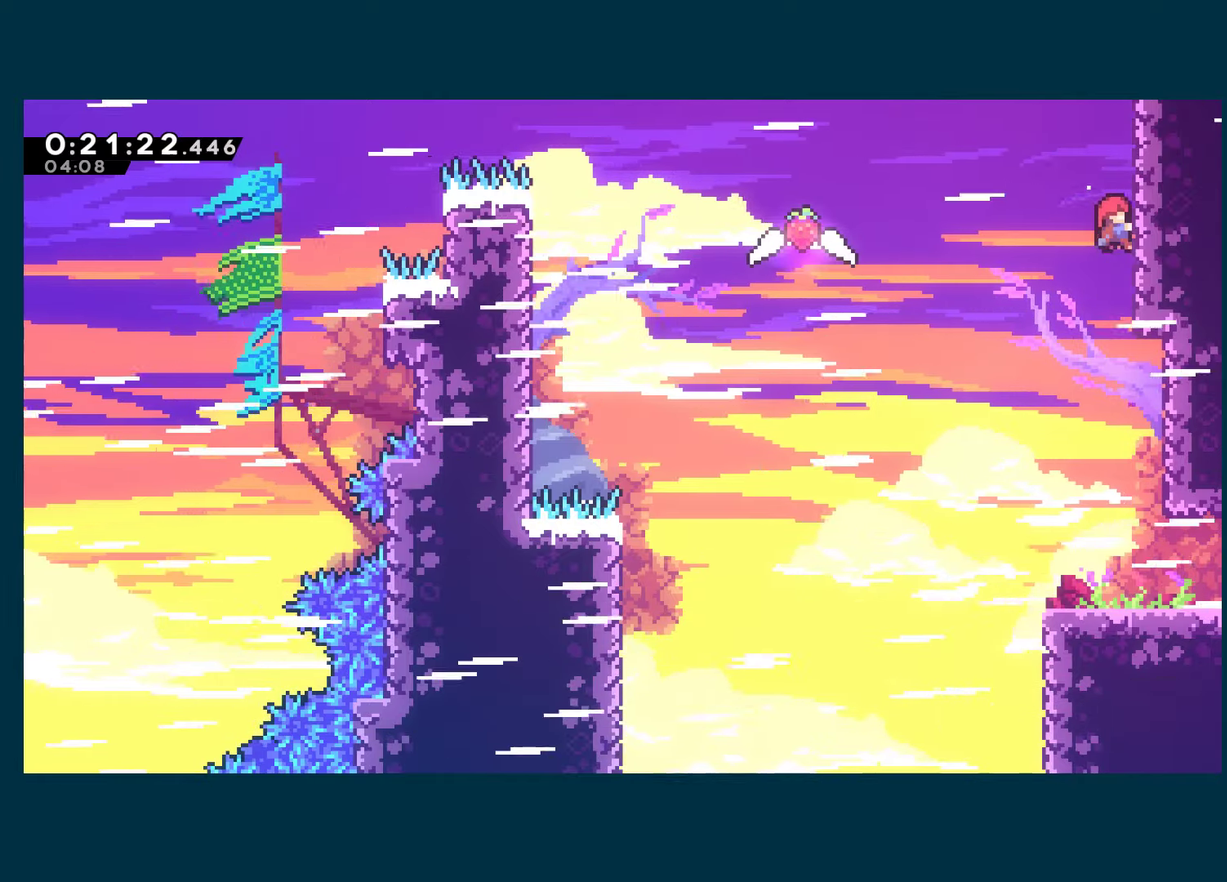
{"buttons": ["A", "R1", "DPAD_LEFT"], "left_stick": "center", "right_stick": "center", "events": [[17, "DPAD_LEFT", "down"], [34, "A", "down"], [50, "DPAD_UP", "up"]]}
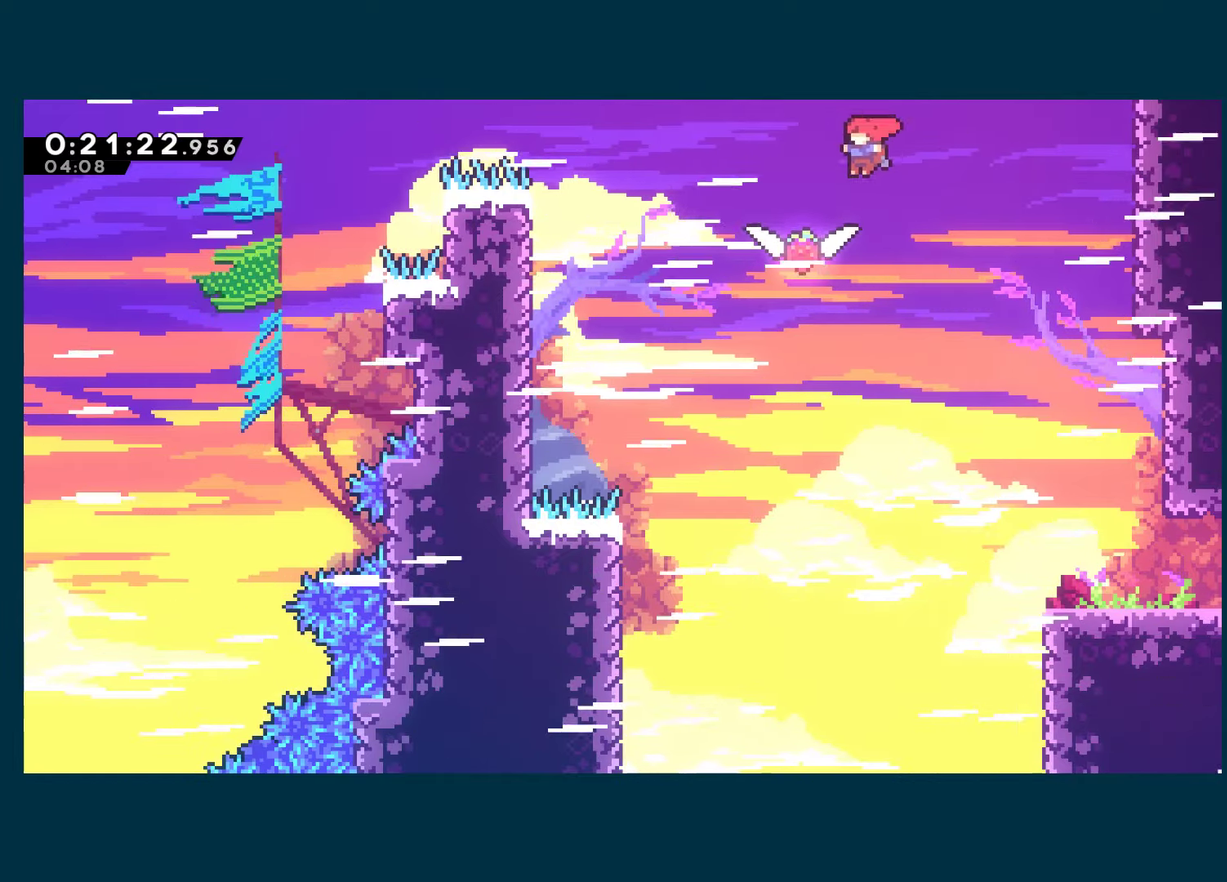
{"buttons": ["DPAD_RIGHT"], "left_stick": "center", "right_stick": "center", "events": [[50, "DPAD_LEFT", "up"], [100, "DPAD_RIGHT", "down"], [117, "A", "up"], [167, "X", "down"], [317, "X", "up"], [350, "R1", "up"]]}
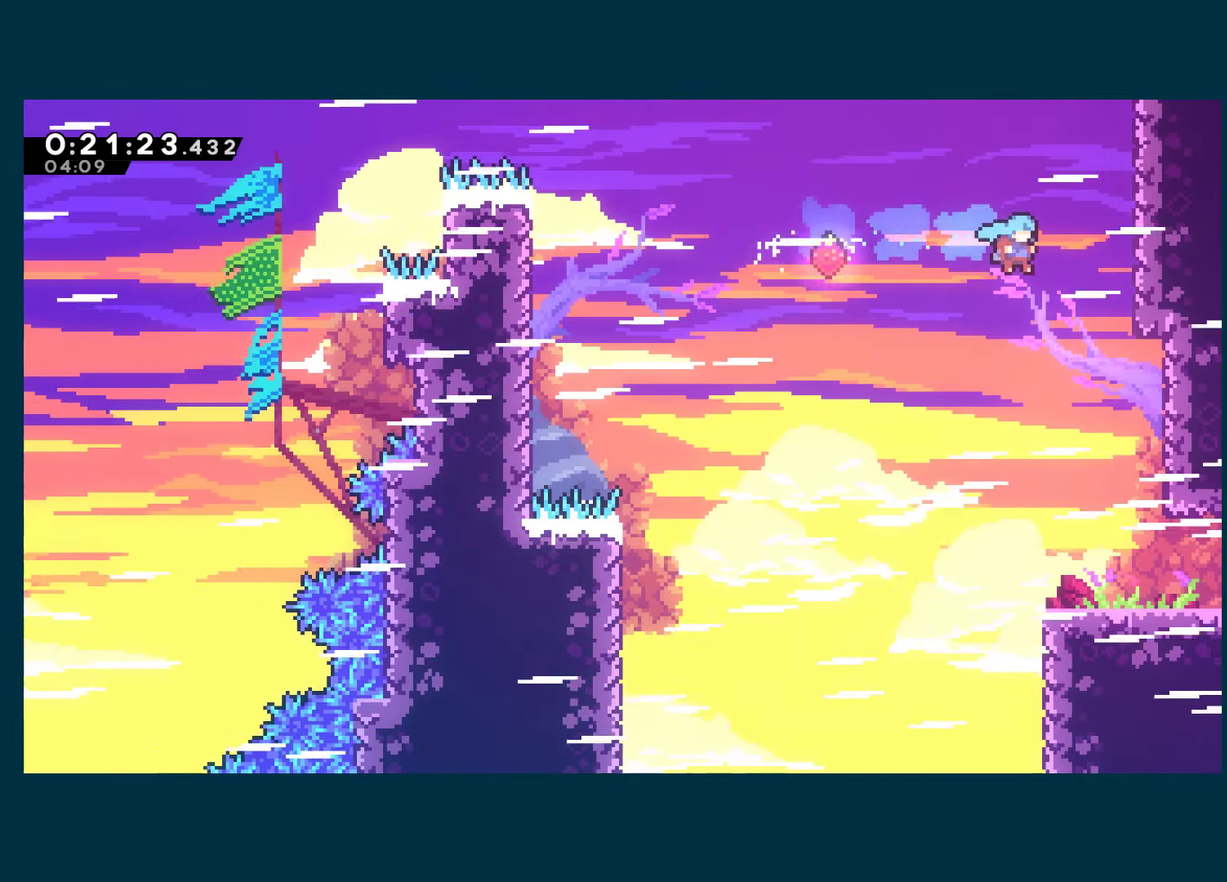
{"buttons": ["DPAD_RIGHT"], "left_stick": "center", "right_stick": "center", "events": []}